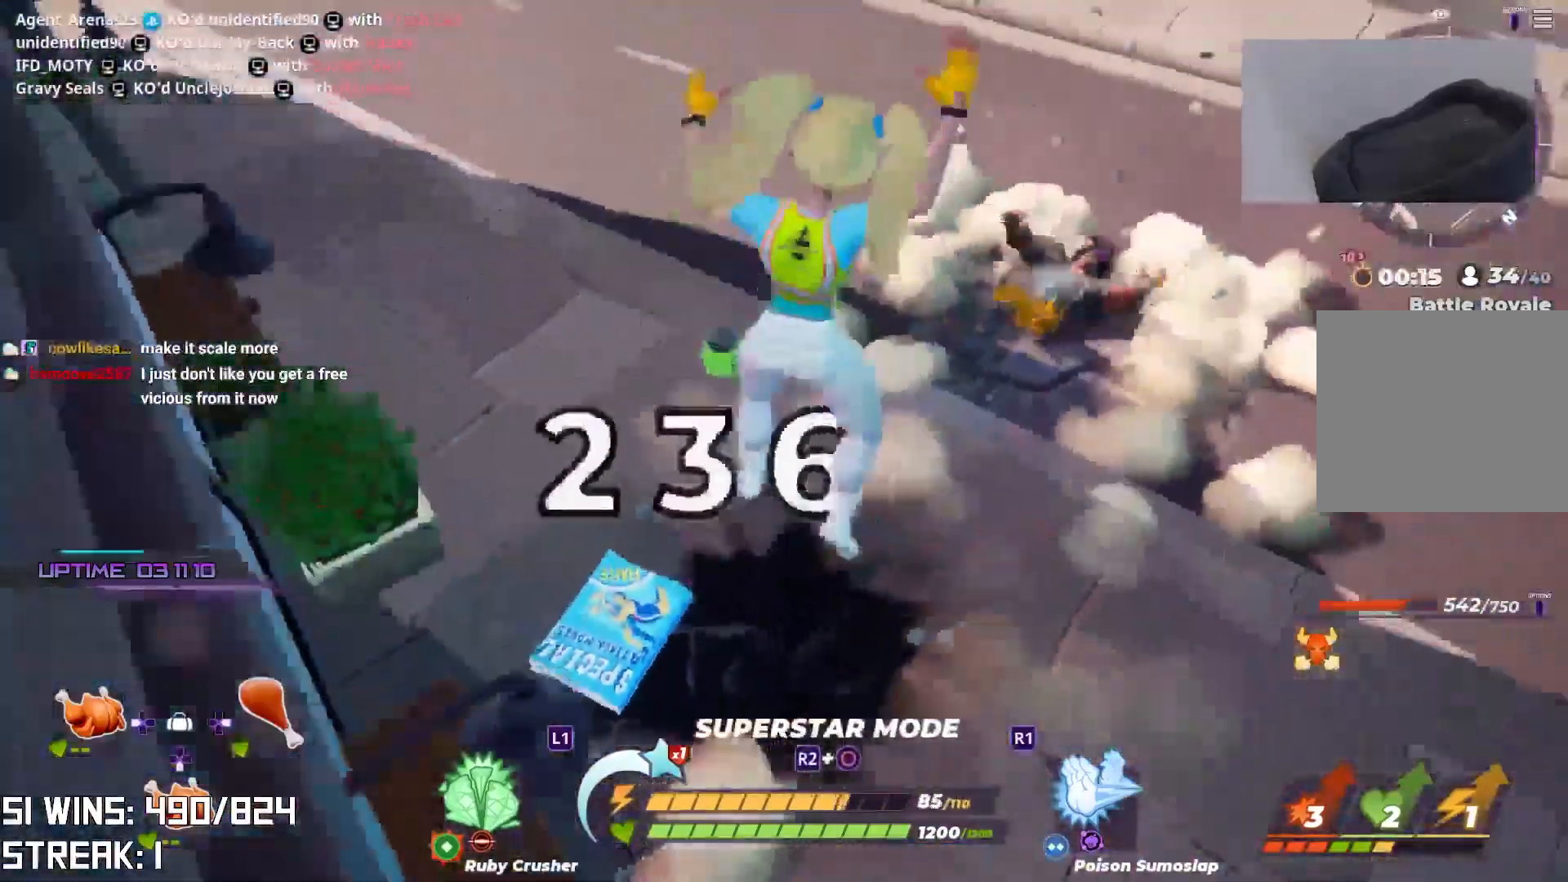
Gameplay with a controller (PlayStation layout); each line is a JSON object with the inputs held at the frame after it. "events" lists button and stick changes between this image and that frame as [ms after this image, input, new state], when the widget could be followed in between.
{"buttons": [], "left_stick": "up-right", "right_stick": "center", "events": [[183, "left_stick", "right"], [383, "left_stick", "up-right"]]}
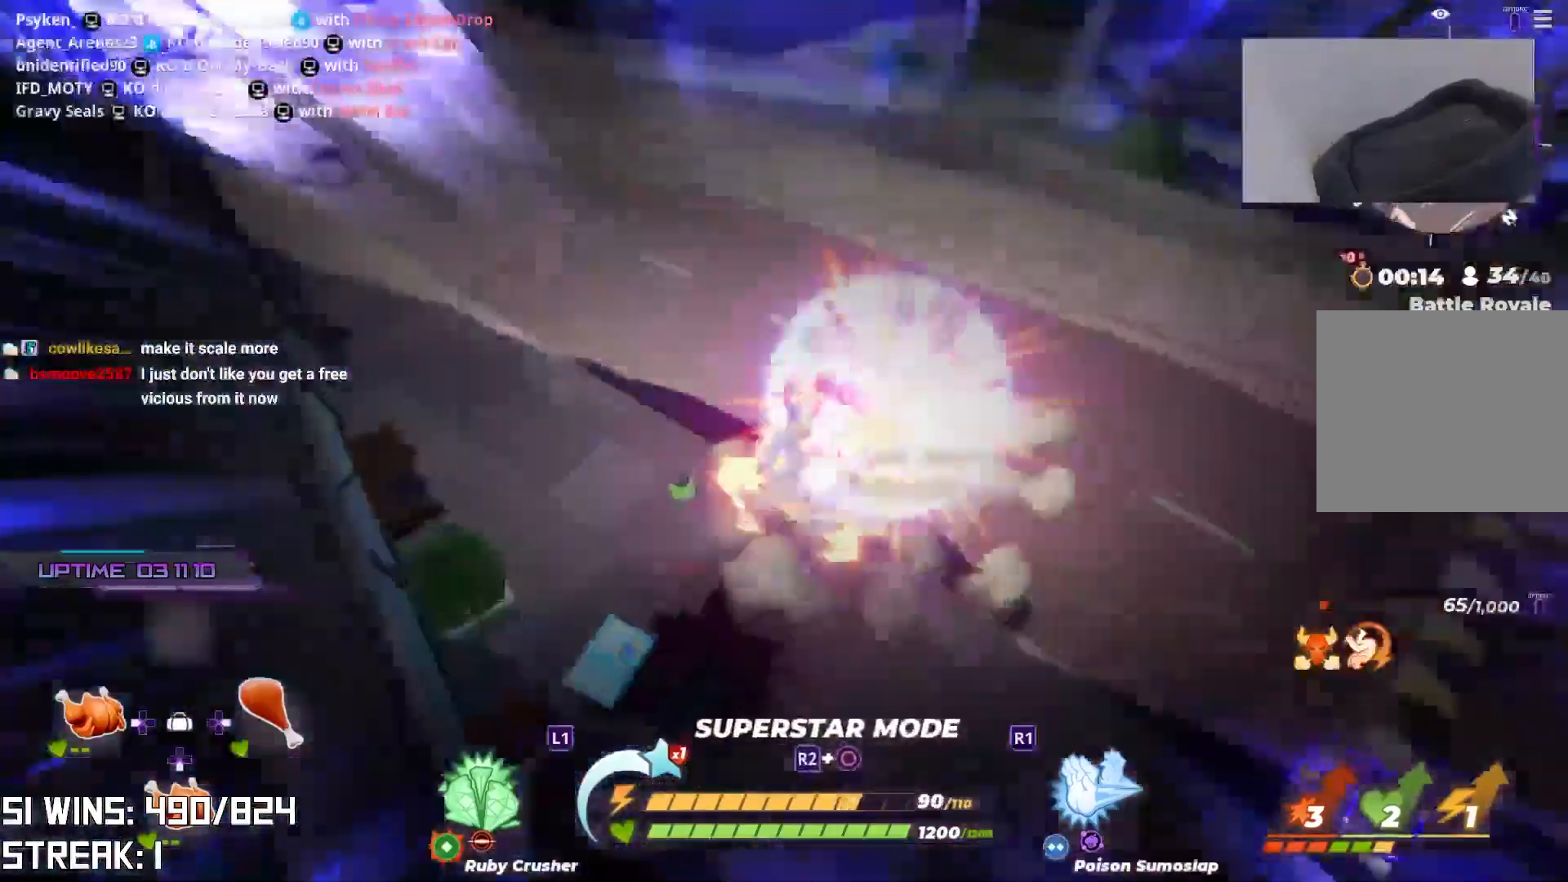
{"buttons": [], "left_stick": "down-left", "right_stick": "down-right", "events": [[50, "left_stick", "up"], [83, "right_stick", "right"], [200, "left_stick", "left"], [233, "right_stick", "center"], [300, "left_stick", "down-left"], [450, "right_stick", "down-right"]]}
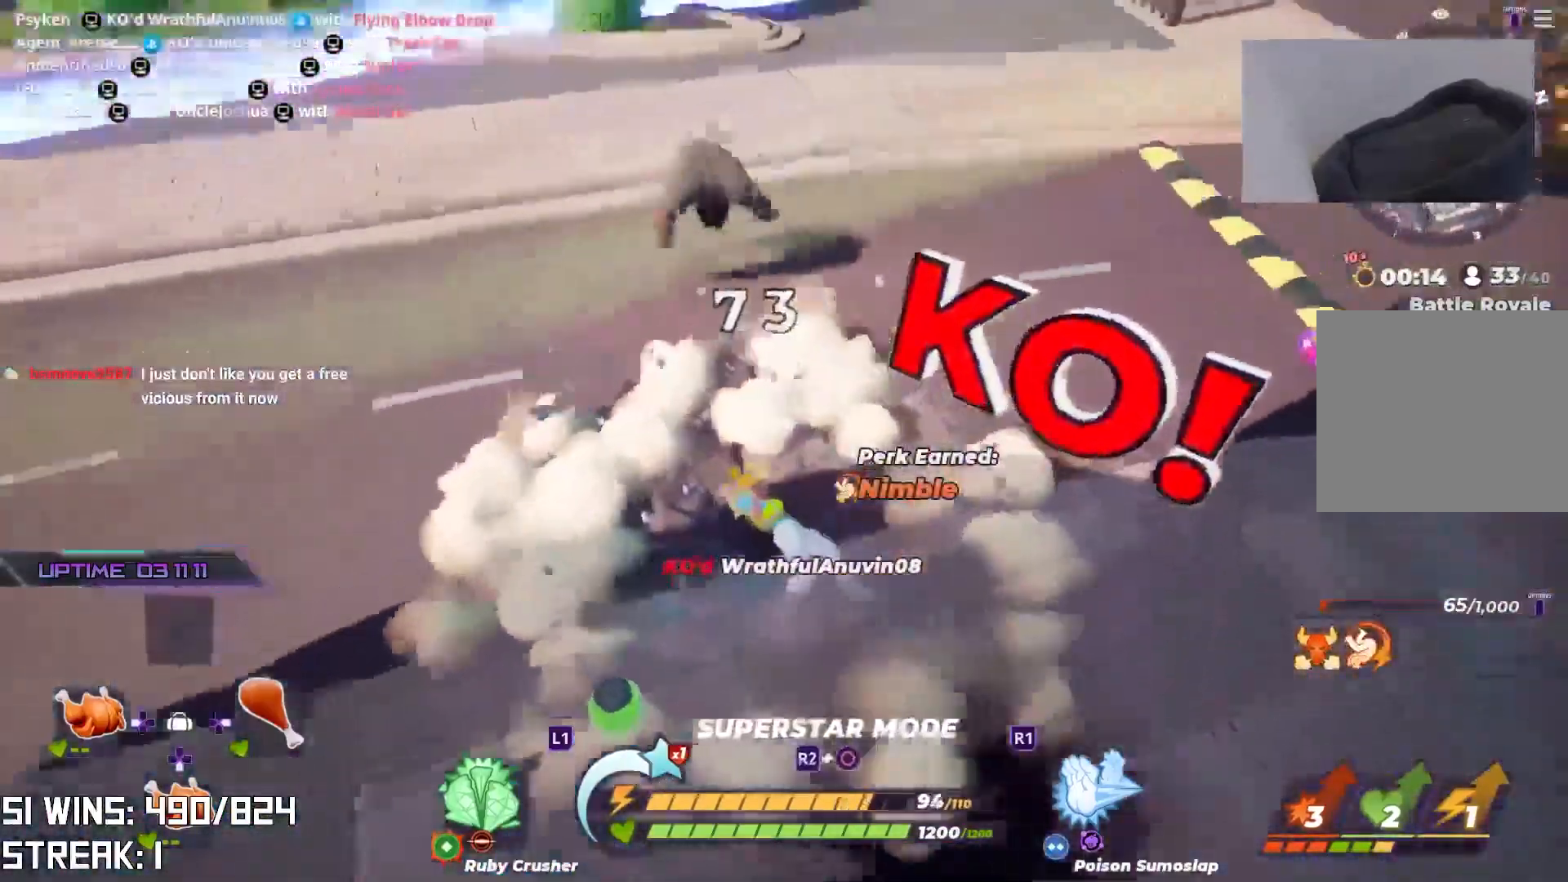
{"buttons": [], "left_stick": "down", "right_stick": "center", "events": [[100, "right_stick", "center"], [333, "left_stick", "down"]]}
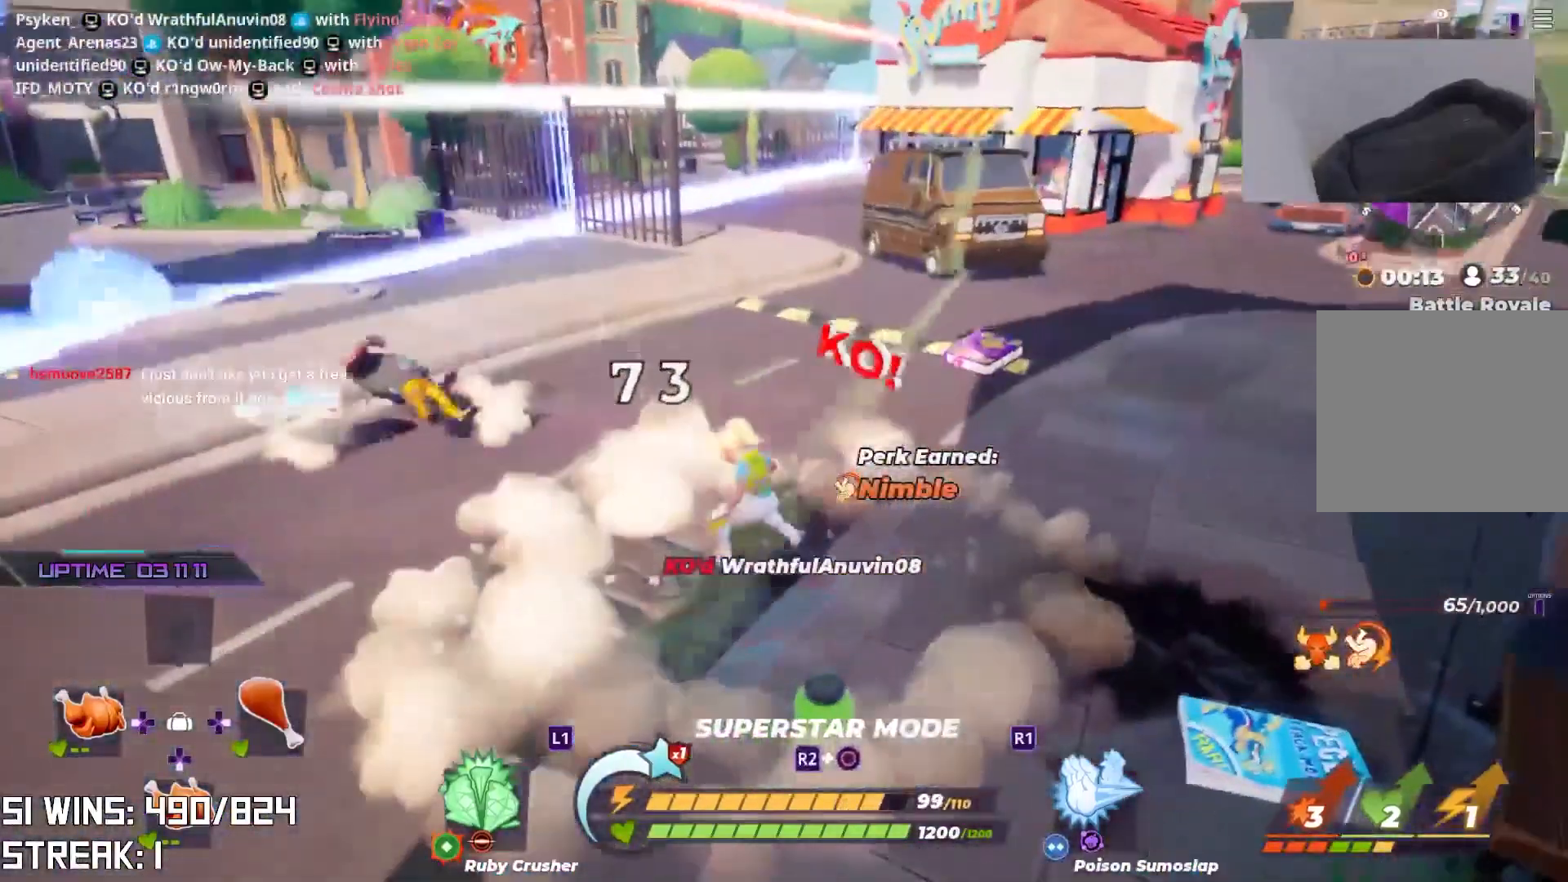
{"buttons": [], "left_stick": "down", "right_stick": "center", "events": []}
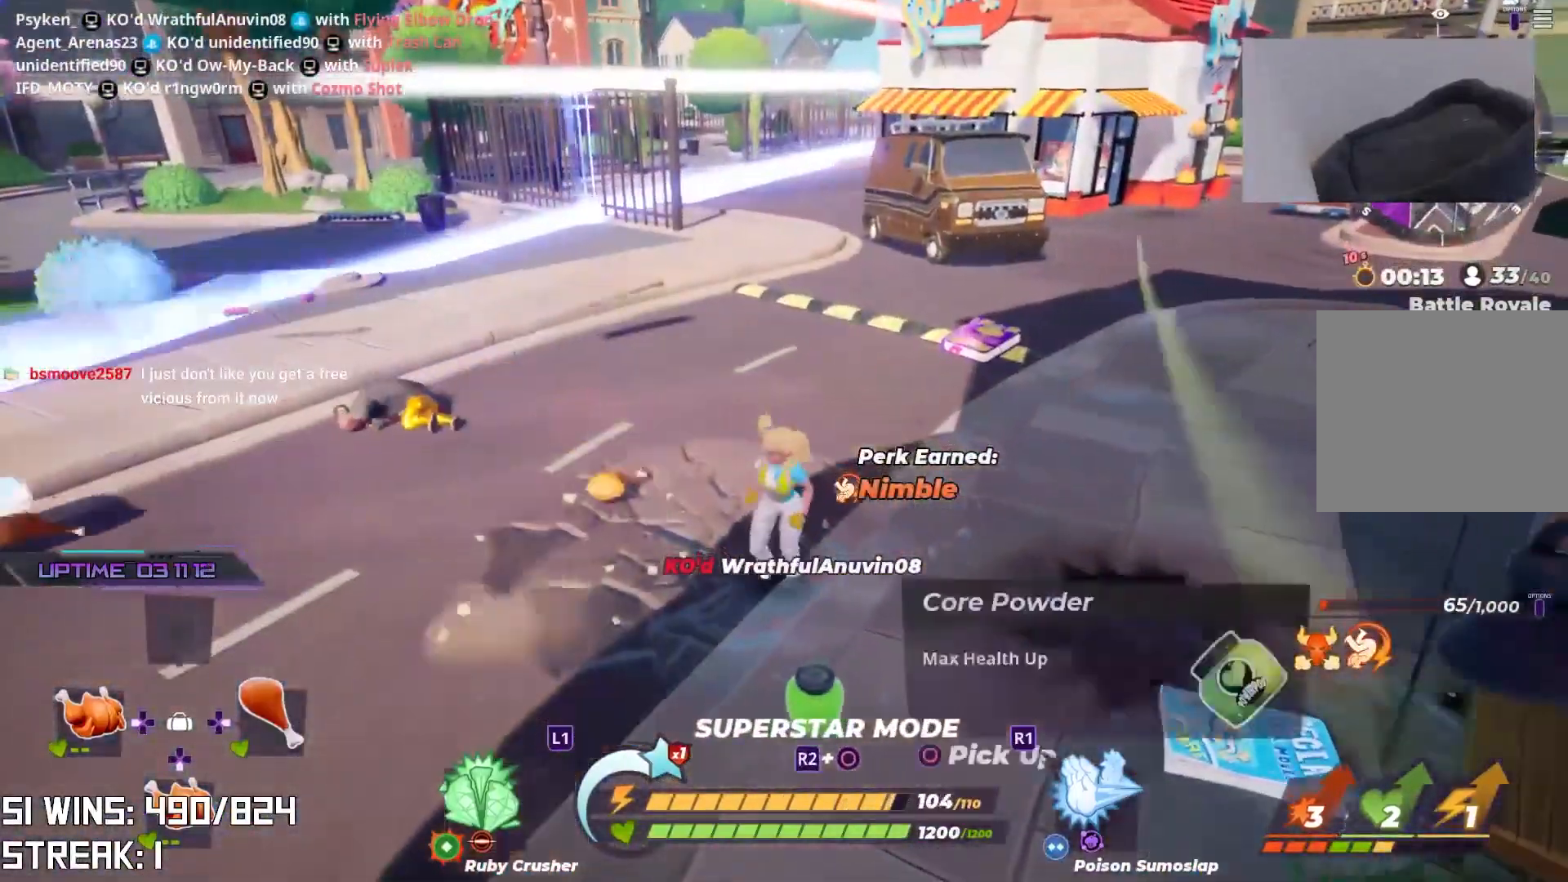
{"buttons": [], "left_stick": "down-left", "right_stick": "center", "events": [[350, "CIRCLE", "down"], [467, "CIRCLE", "up"], [500, "left_stick", "down-left"]]}
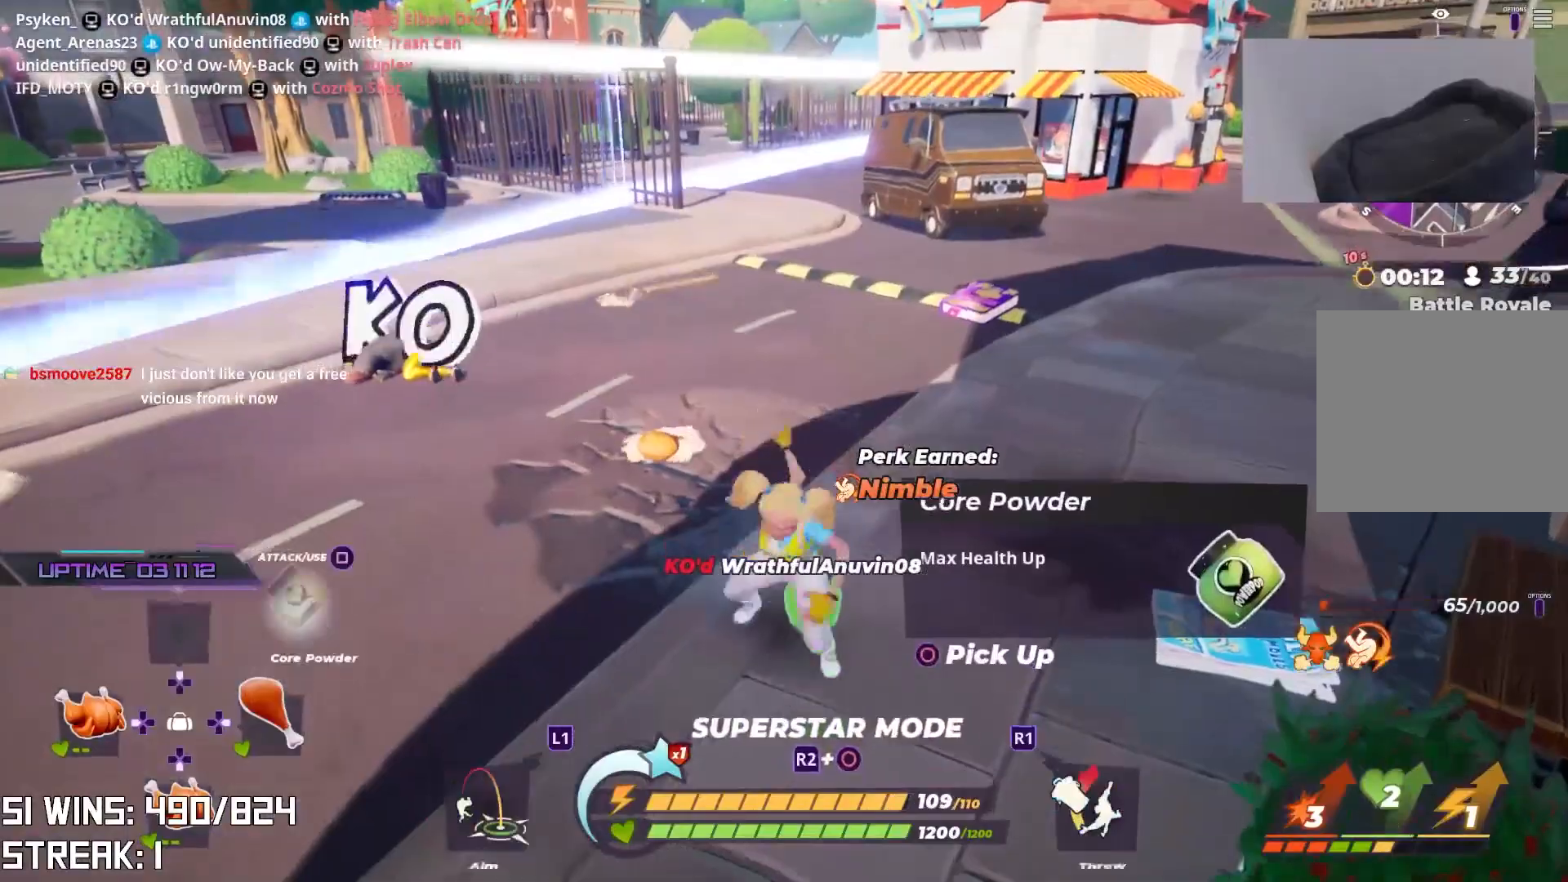
{"buttons": ["DPAD_UP"], "left_stick": "up-left", "right_stick": "center", "events": [[33, "right_stick", "right"], [117, "left_stick", "left"], [167, "right_stick", "center"], [400, "DPAD_UP", "down"], [433, "left_stick", "up-left"]]}
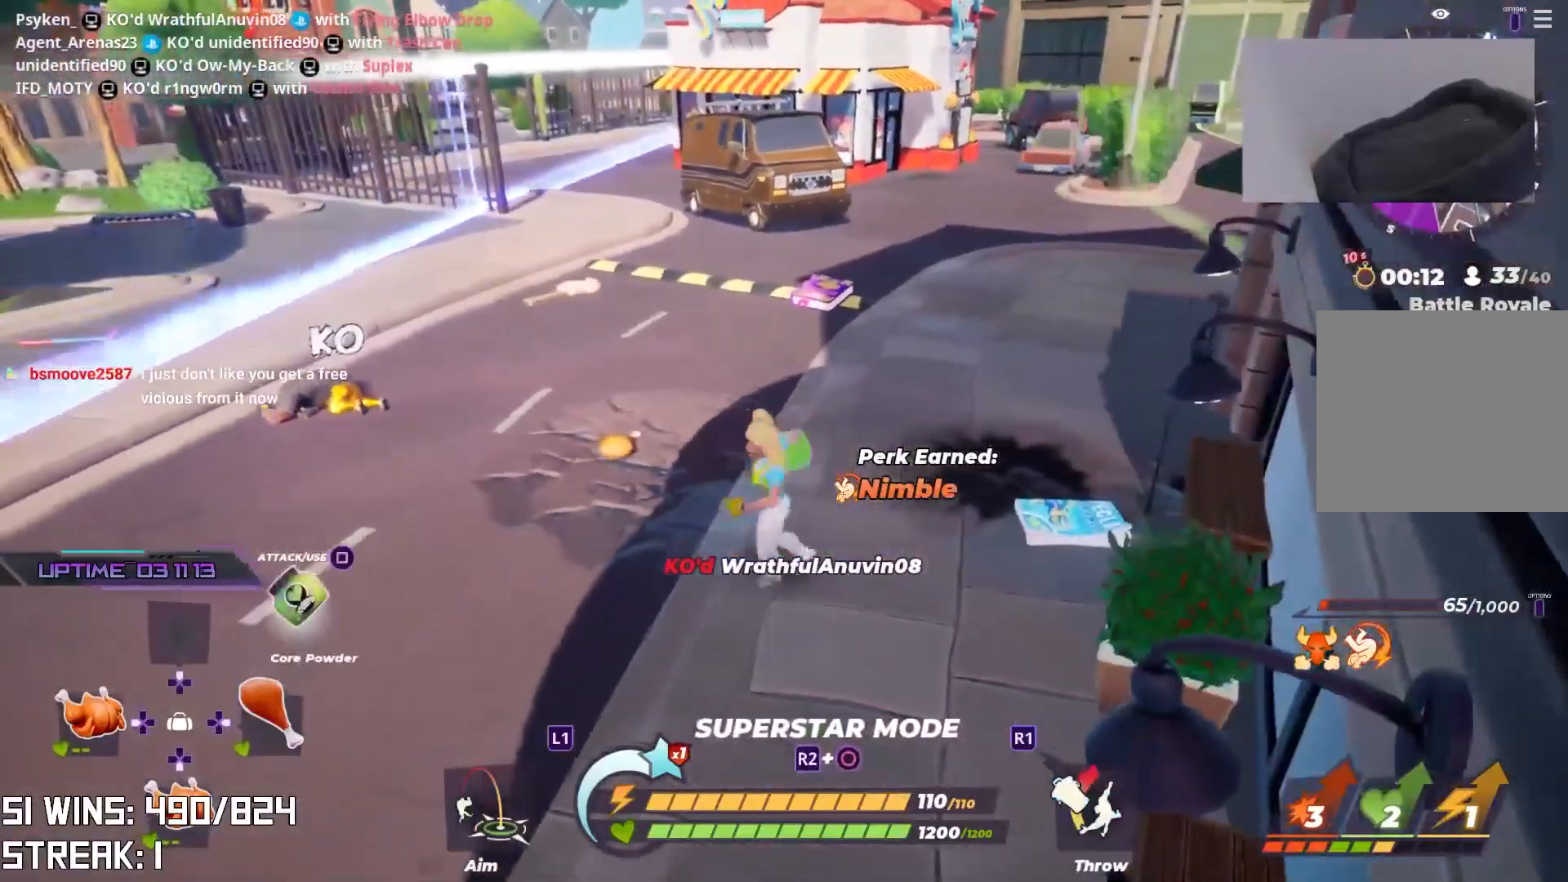
{"buttons": [], "left_stick": "up", "right_stick": "center", "events": [[50, "DPAD_UP", "up"], [117, "right_stick", "left"], [250, "left_stick", "up"], [250, "right_stick", "center"]]}
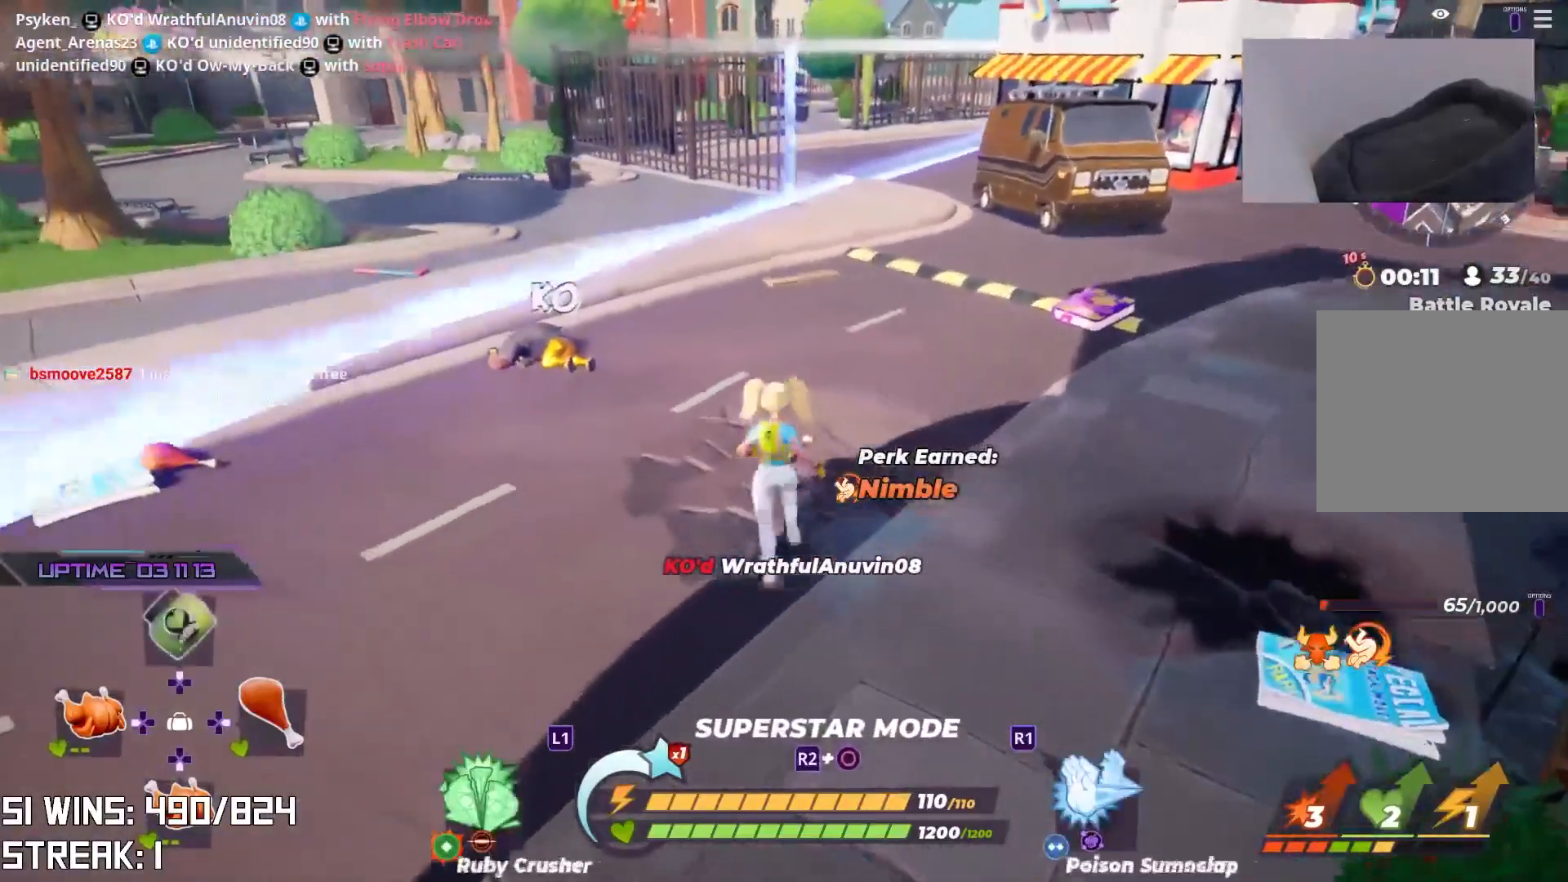
{"buttons": [], "left_stick": "up", "right_stick": "center", "events": [[117, "right_stick", "down-left"], [283, "right_stick", "center"]]}
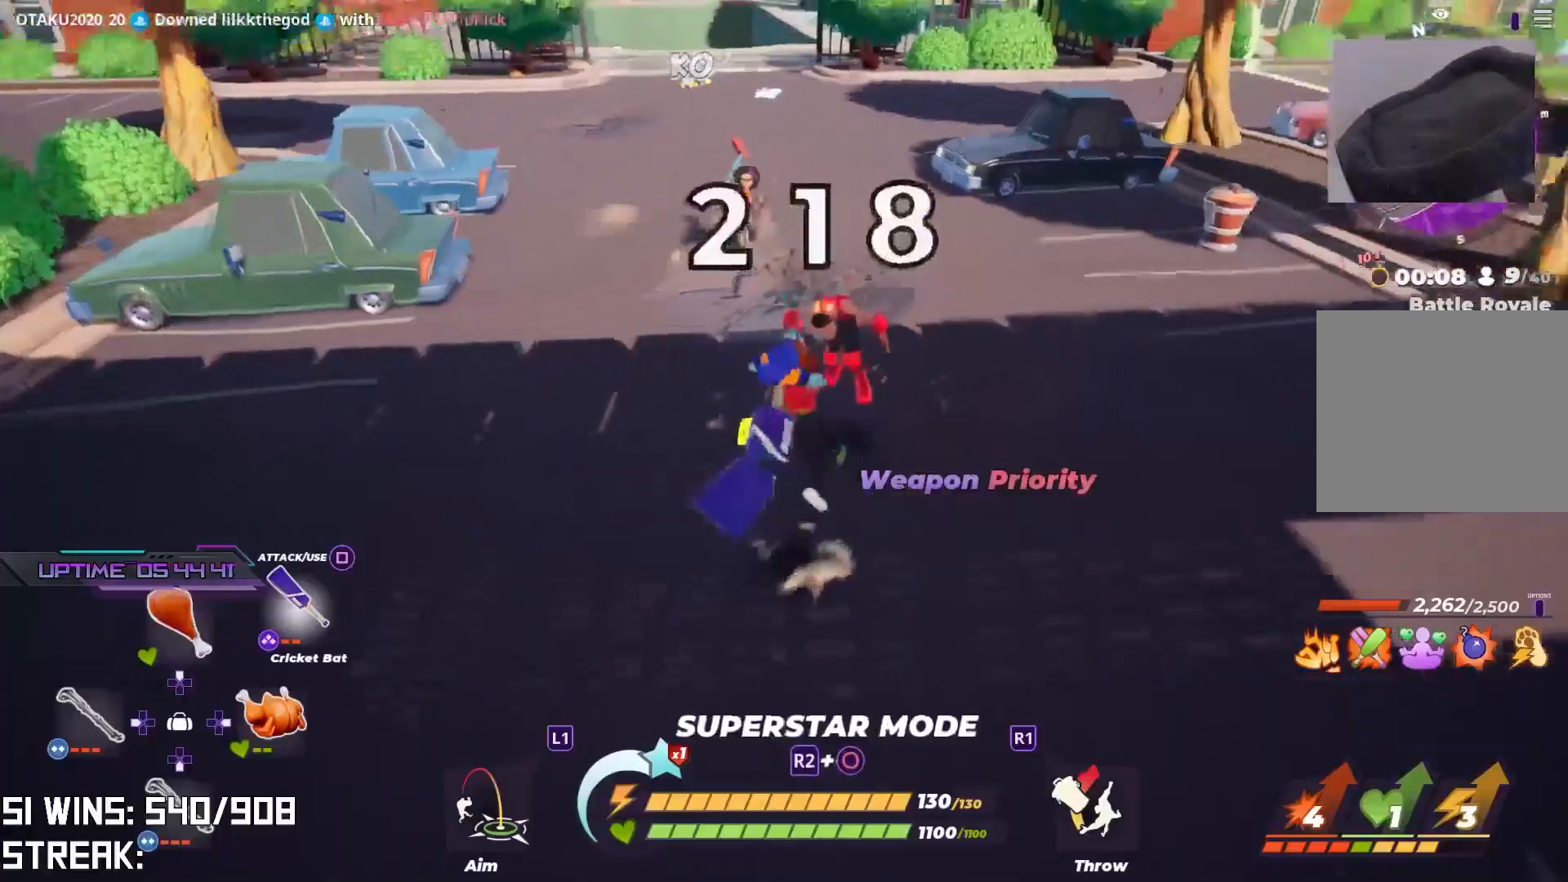
{"buttons": ["L2"], "left_stick": "down-left", "right_stick": "center", "events": [[317, "left_stick", "down-left"], [500, "L2", "down"]]}
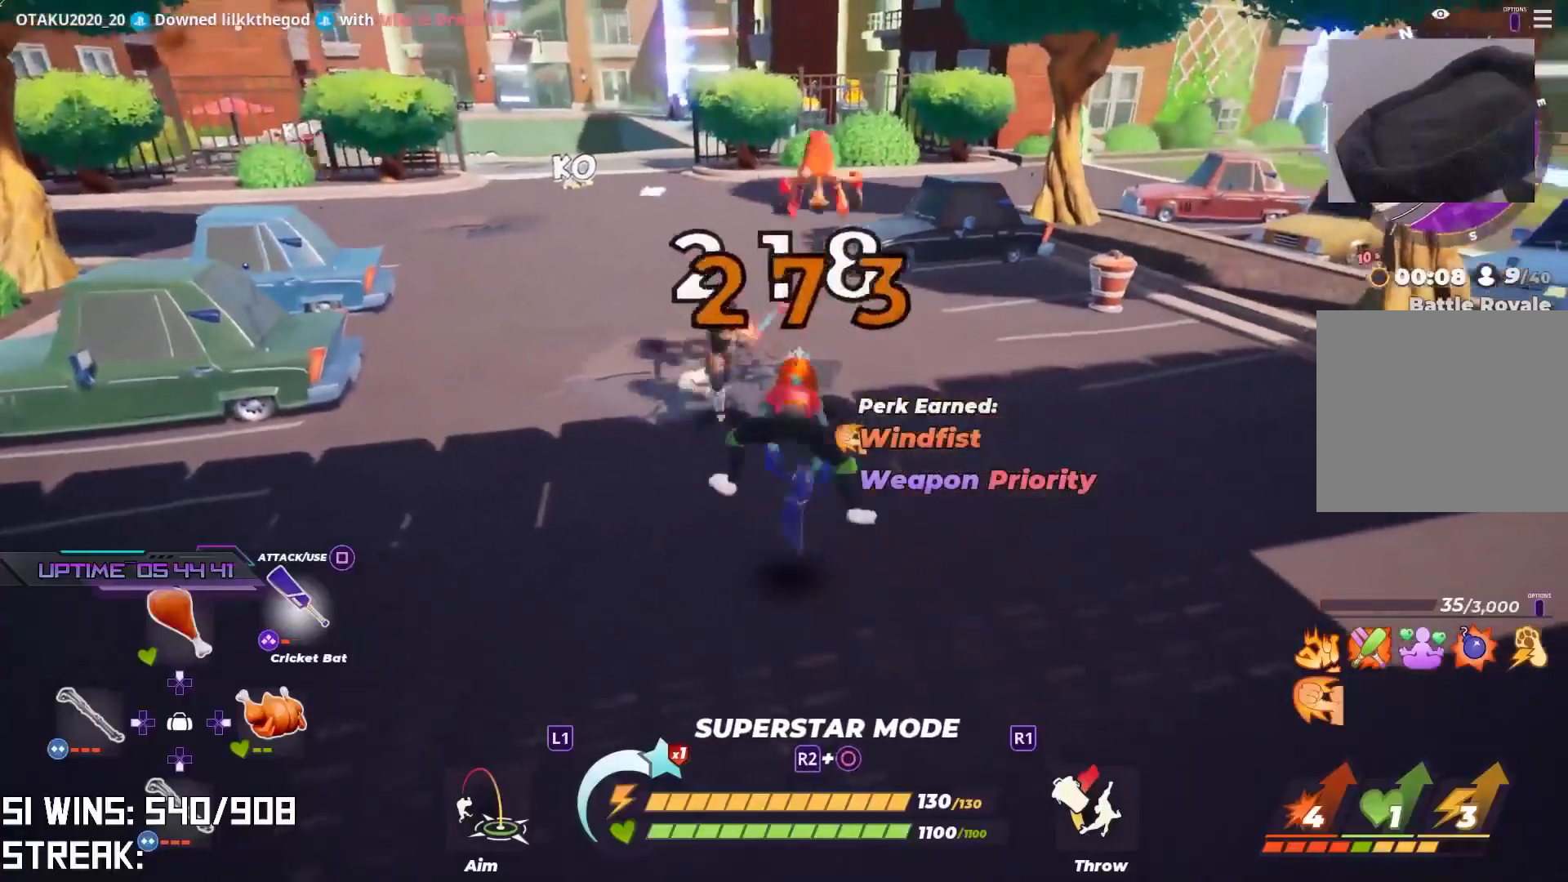
{"buttons": ["L2", "R2"], "left_stick": "down-left", "right_stick": "center", "events": [[50, "R2", "down"], [67, "right_stick", "up"], [167, "right_stick", "center"]]}
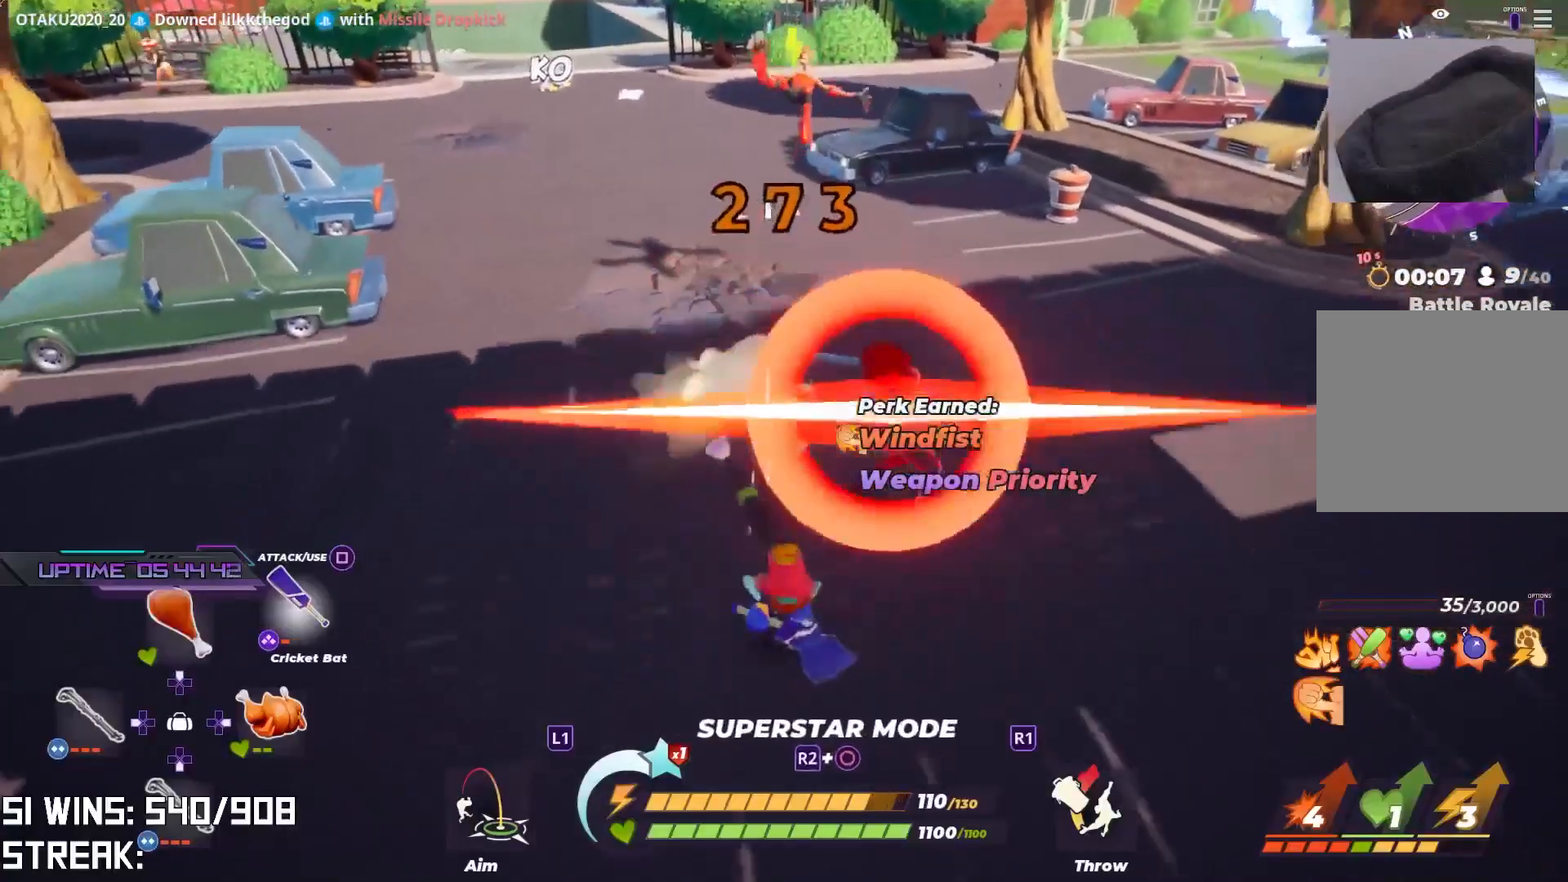
{"buttons": [], "left_stick": "center", "right_stick": "center", "events": [[33, "L2", "up"], [67, "R2", "up"], [467, "left_stick", "center"]]}
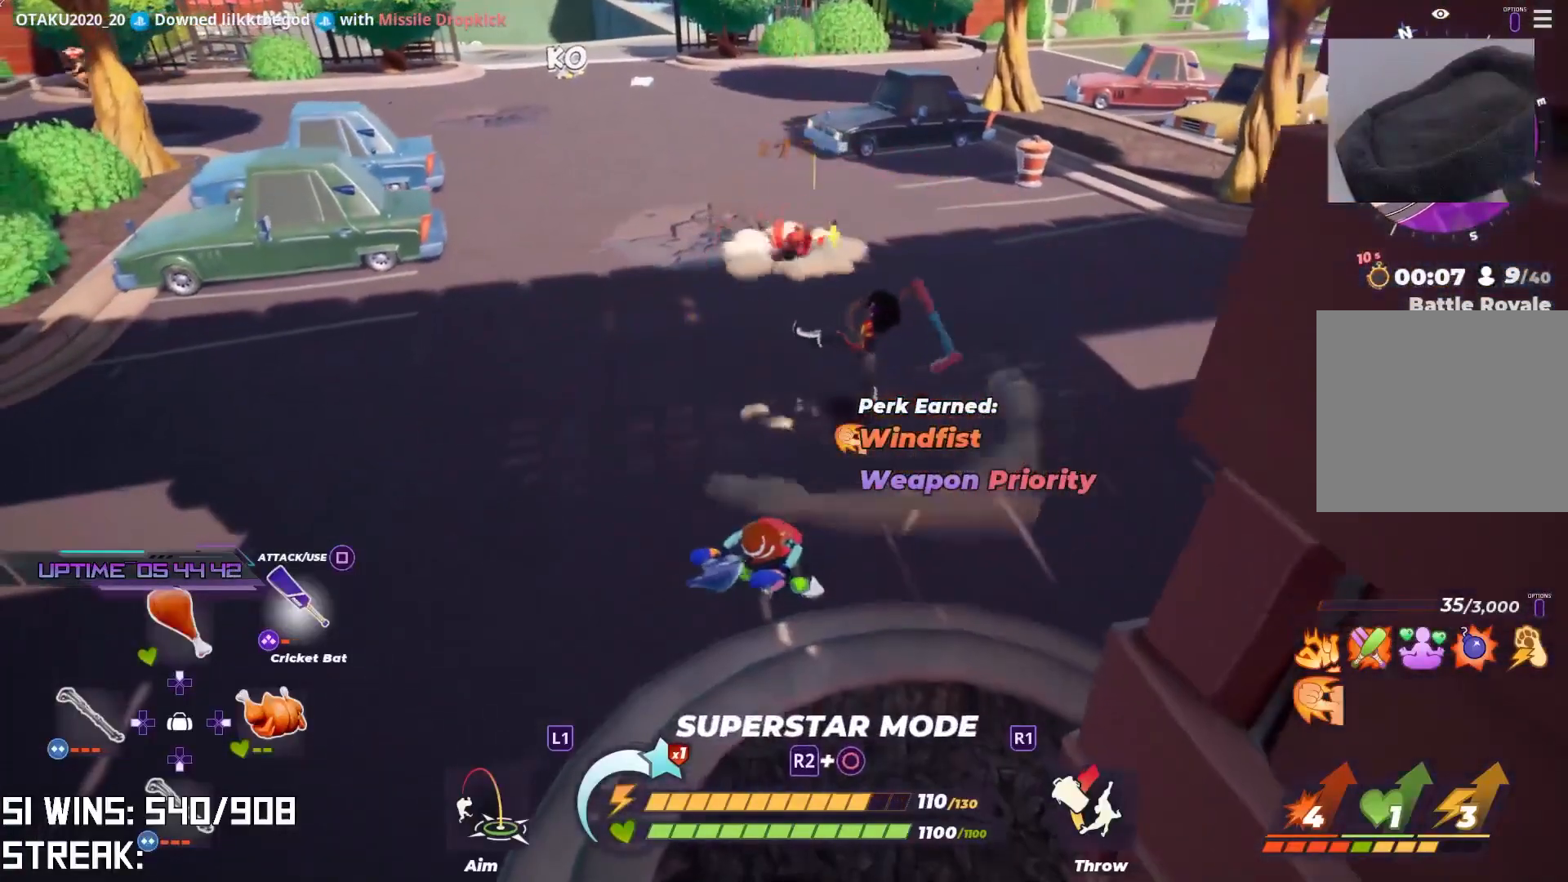
{"buttons": ["SQUARE"], "left_stick": "up", "right_stick": "center", "events": [[17, "left_stick", "up"], [150, "SQUARE", "down"], [217, "SQUARE", "up"], [467, "SQUARE", "down"]]}
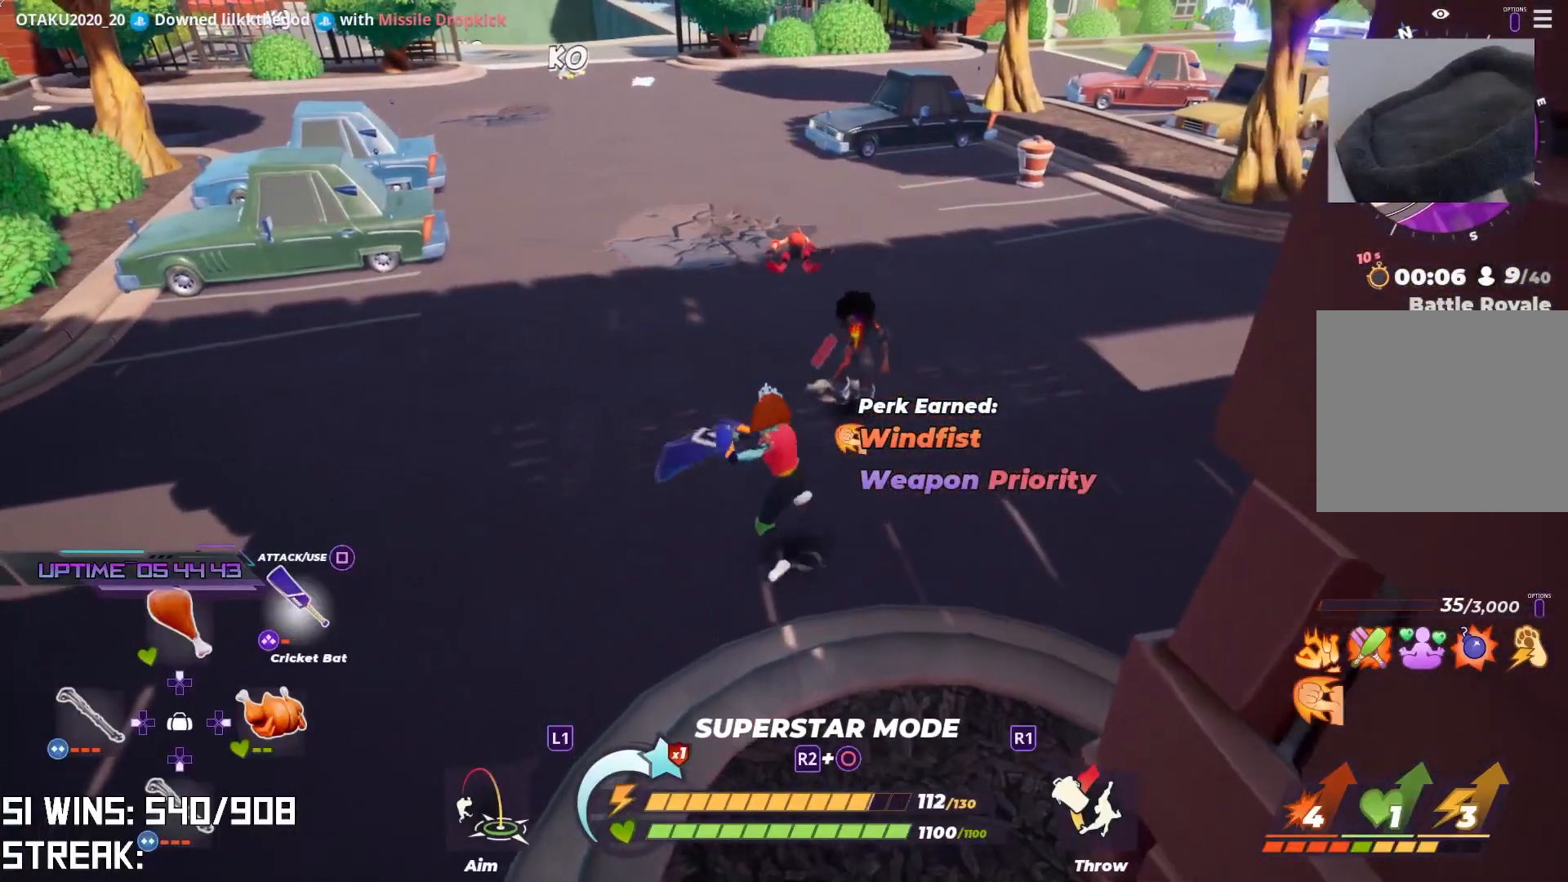
{"buttons": ["SQUARE"], "left_stick": "up", "right_stick": "center", "events": [[50, "SQUARE", "up"], [450, "SQUARE", "down"]]}
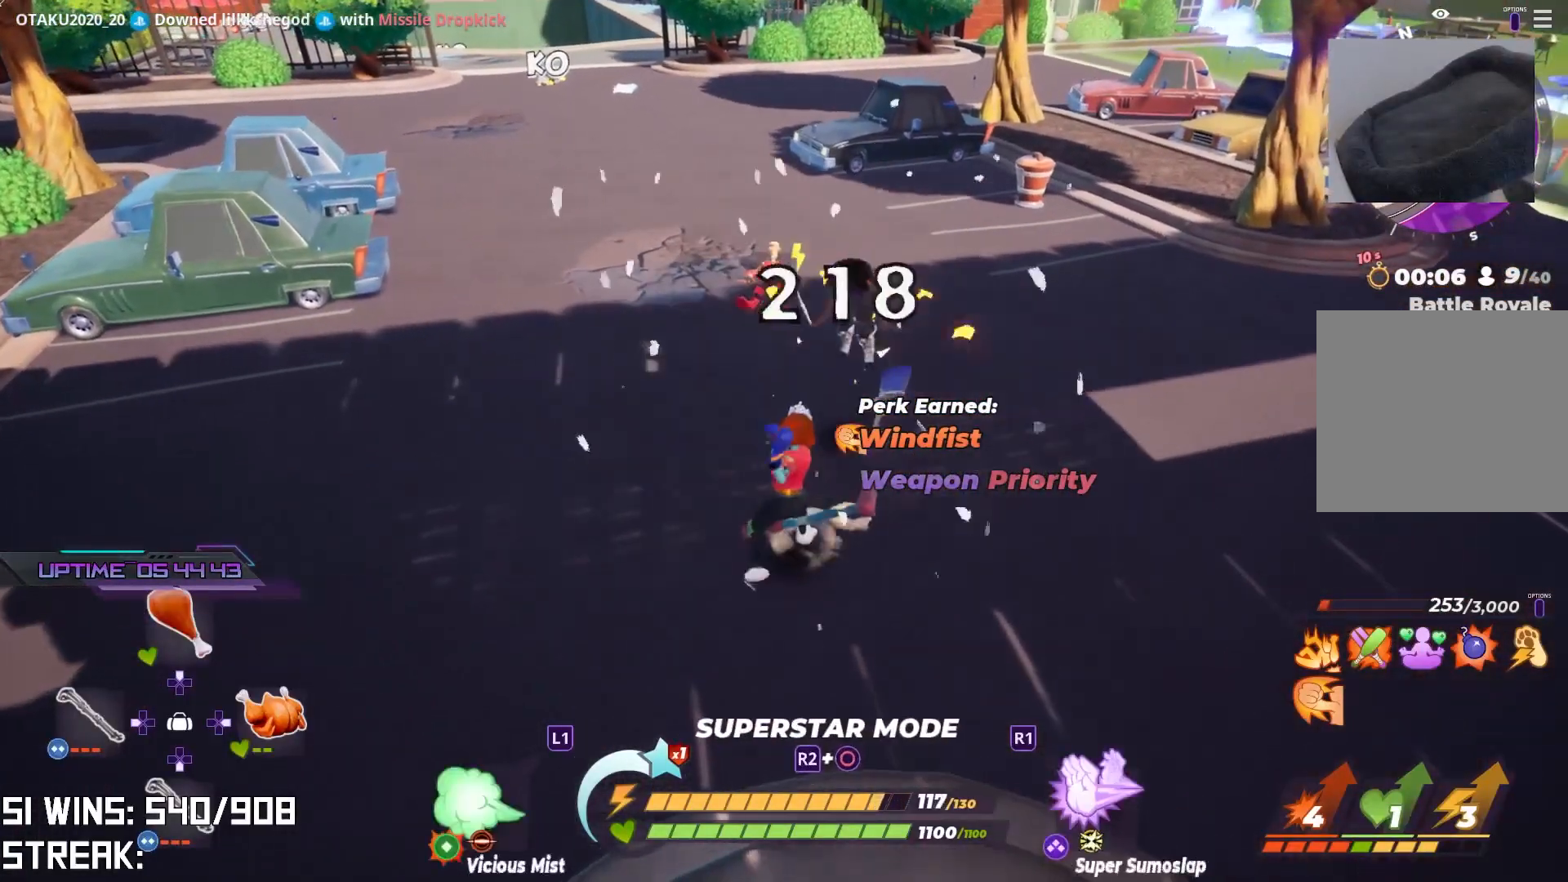
{"buttons": ["SQUARE"], "left_stick": "up", "right_stick": "center", "events": [[67, "SQUARE", "up"], [433, "SQUARE", "down"]]}
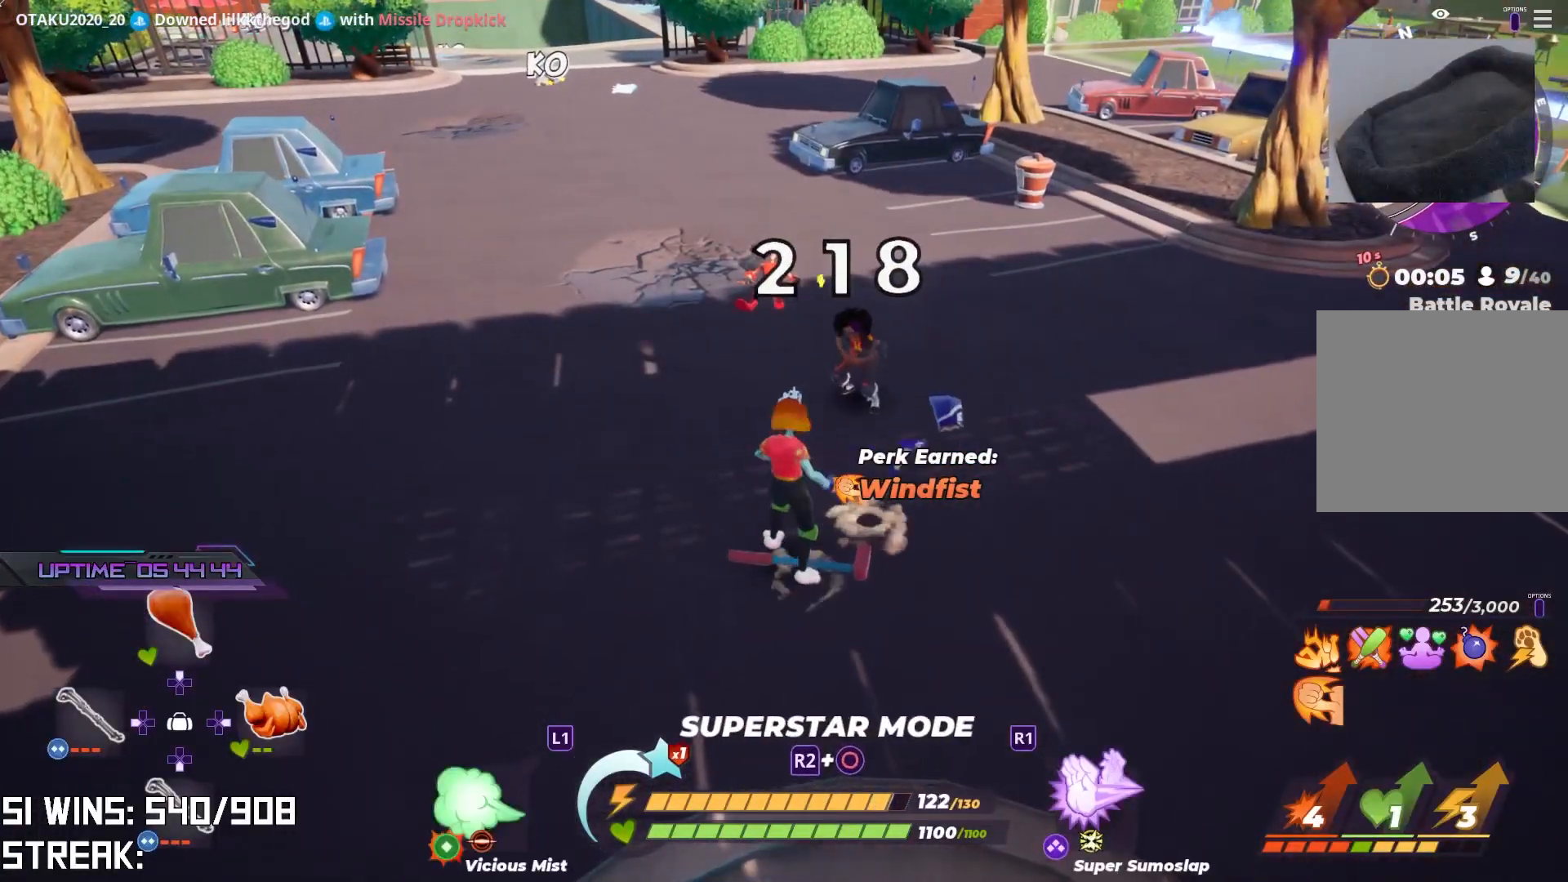
{"buttons": [], "left_stick": "up", "right_stick": "center", "events": [[50, "SQUARE", "up"]]}
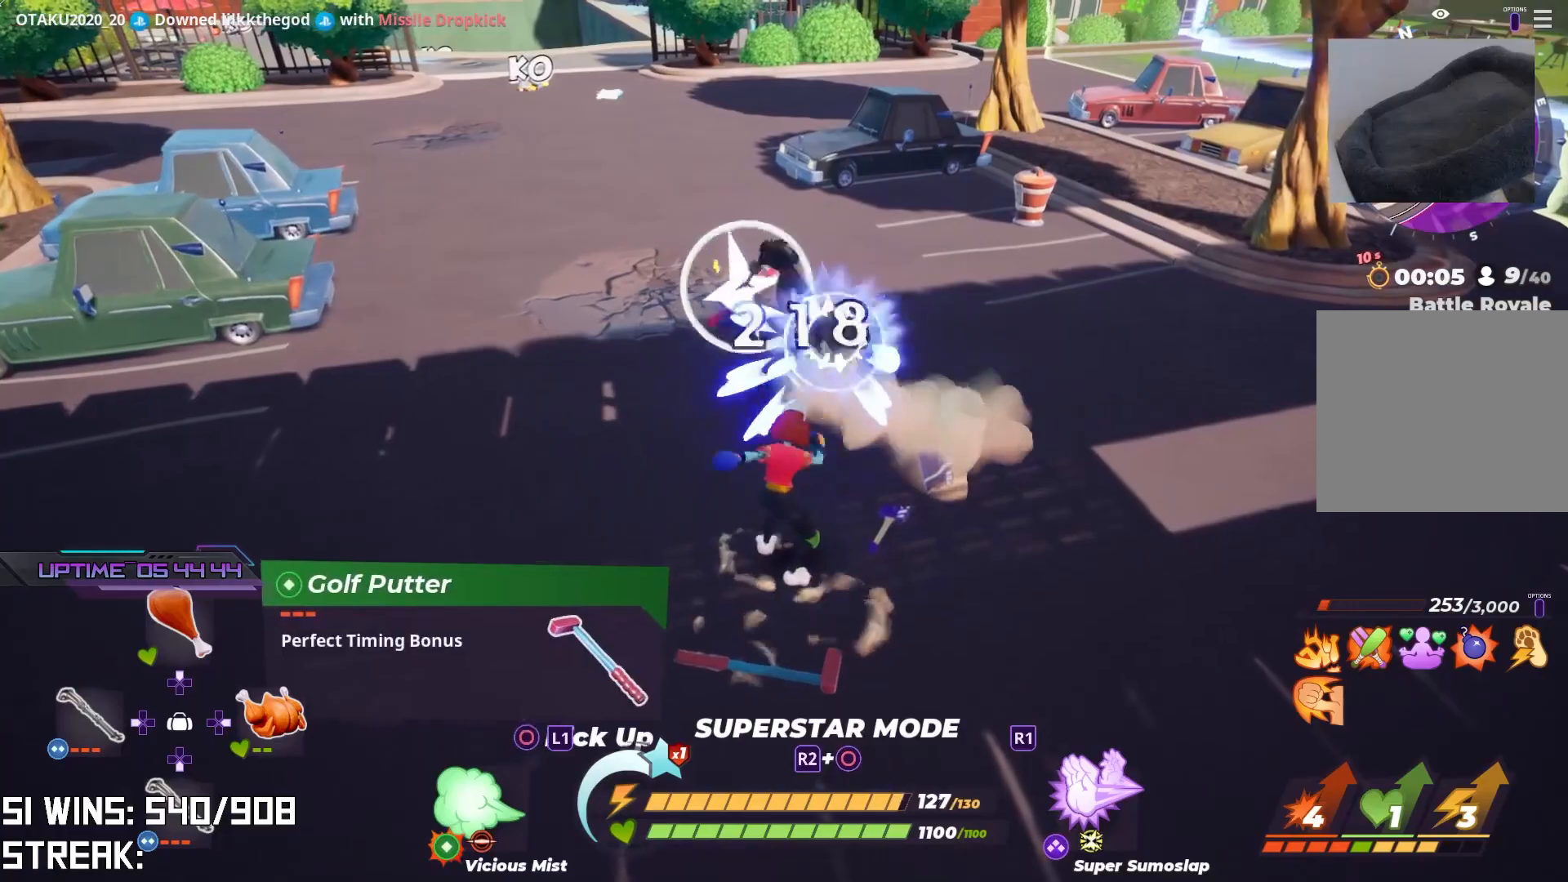
{"buttons": [], "left_stick": "up", "right_stick": "center", "events": [[17, "left_stick", "center"], [183, "SQUARE", "down"], [183, "left_stick", "up"], [333, "SQUARE", "up"]]}
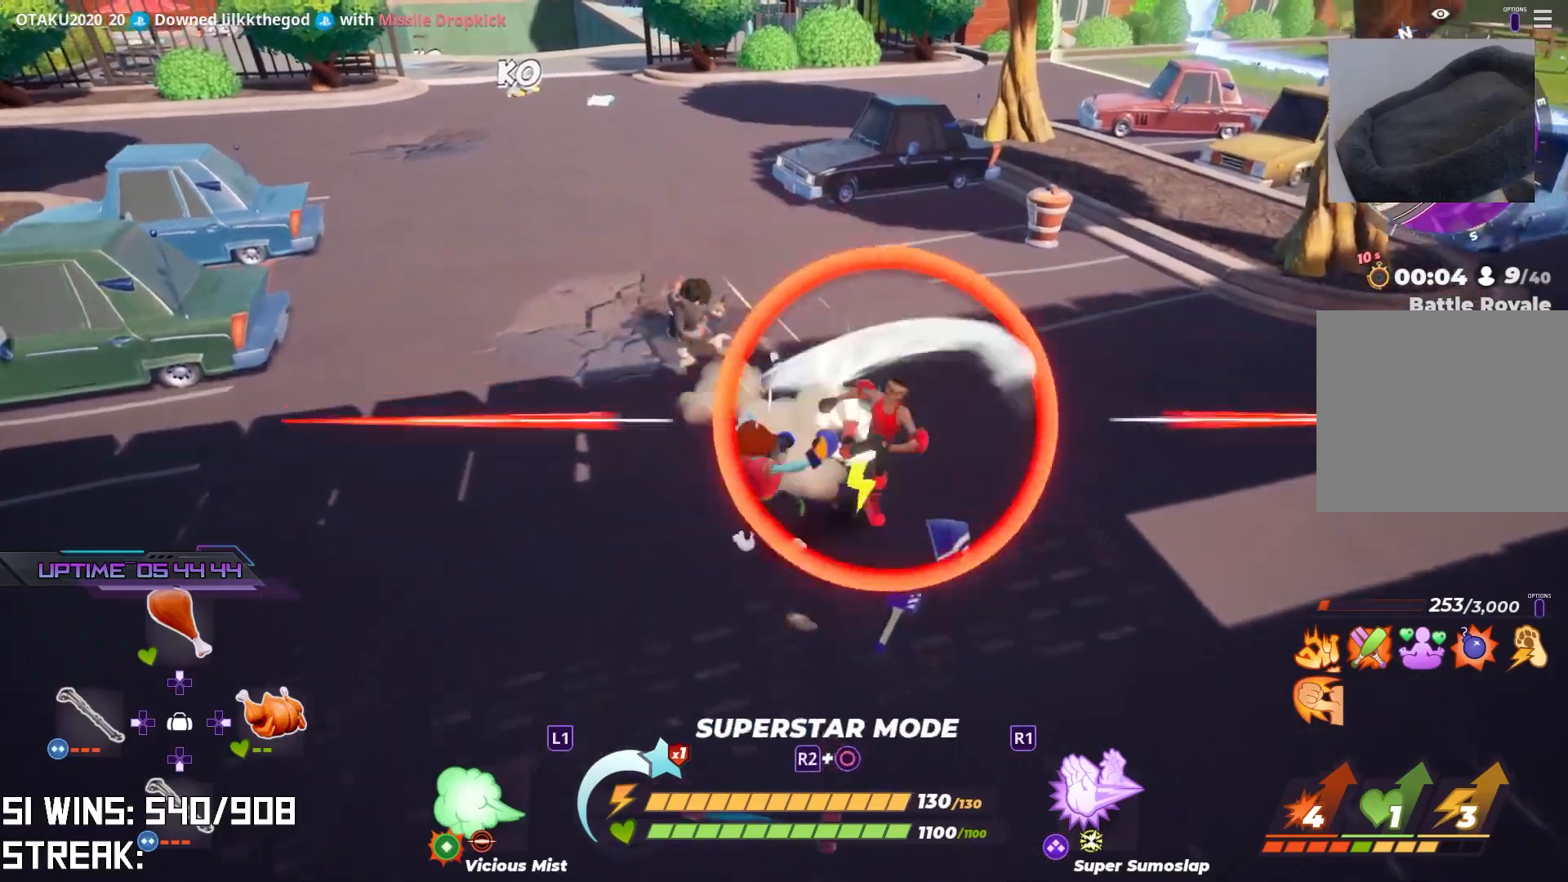
{"buttons": ["SQUARE"], "left_stick": "up", "right_stick": "center", "events": [[50, "SQUARE", "down"], [150, "SQUARE", "up"], [200, "SQUARE", "down"], [317, "SQUARE", "up"], [400, "SQUARE", "down"]]}
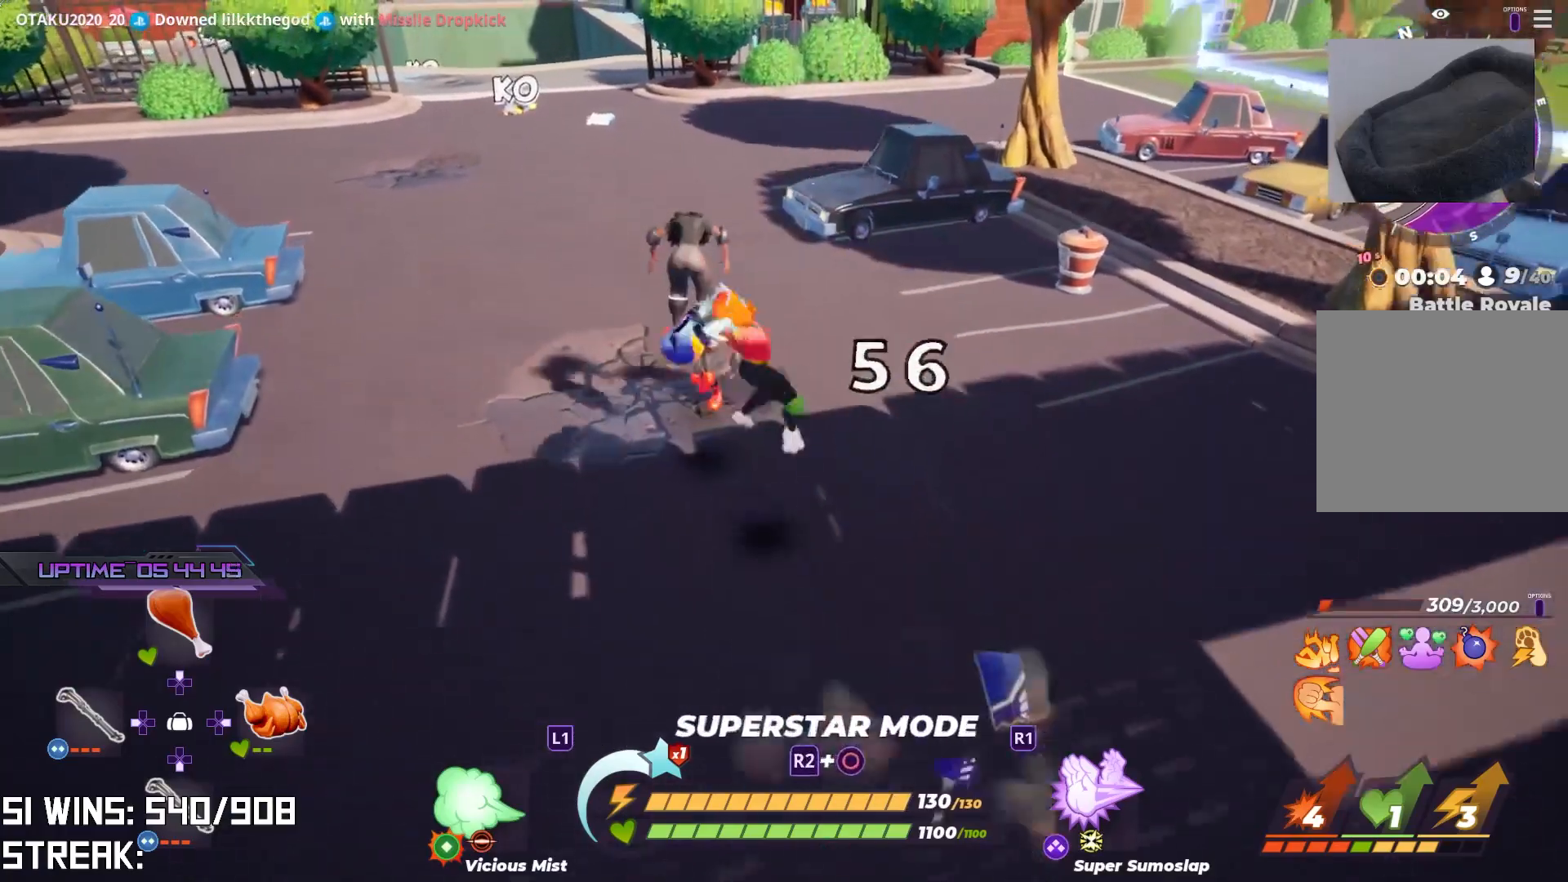
{"buttons": [], "left_stick": "center", "right_stick": "center", "events": [[50, "SQUARE", "up"], [167, "SQUARE", "down"], [267, "SQUARE", "up"], [300, "SQUARE", "down"], [467, "SQUARE", "up"], [500, "left_stick", "center"]]}
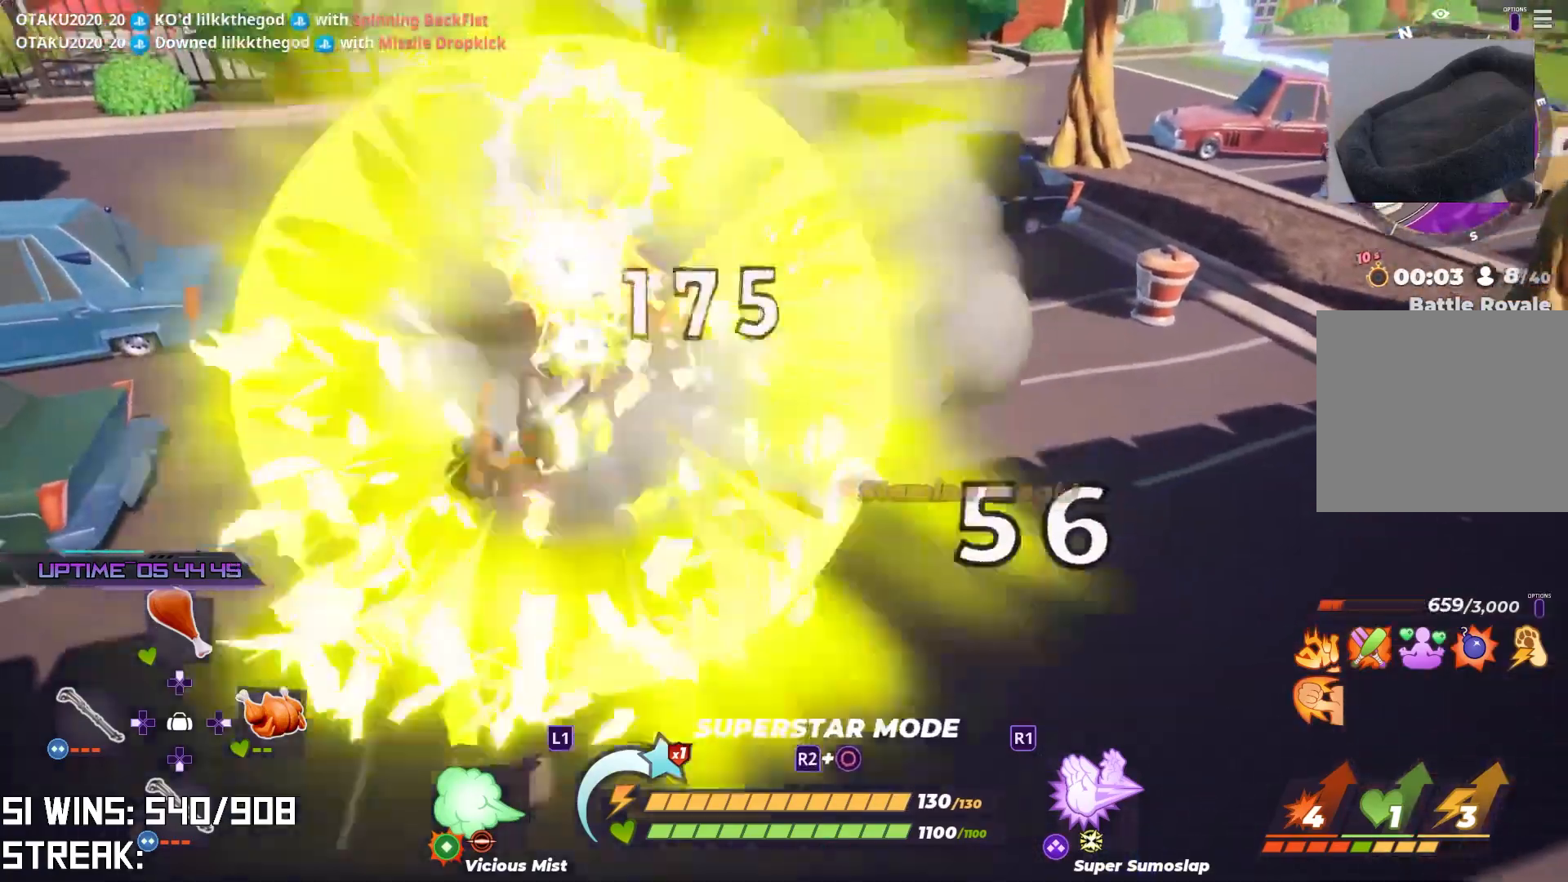
{"buttons": [], "left_stick": "left", "right_stick": "center", "events": [[117, "left_stick", "down-left"], [350, "right_stick", "left"], [433, "right_stick", "center"], [483, "left_stick", "left"]]}
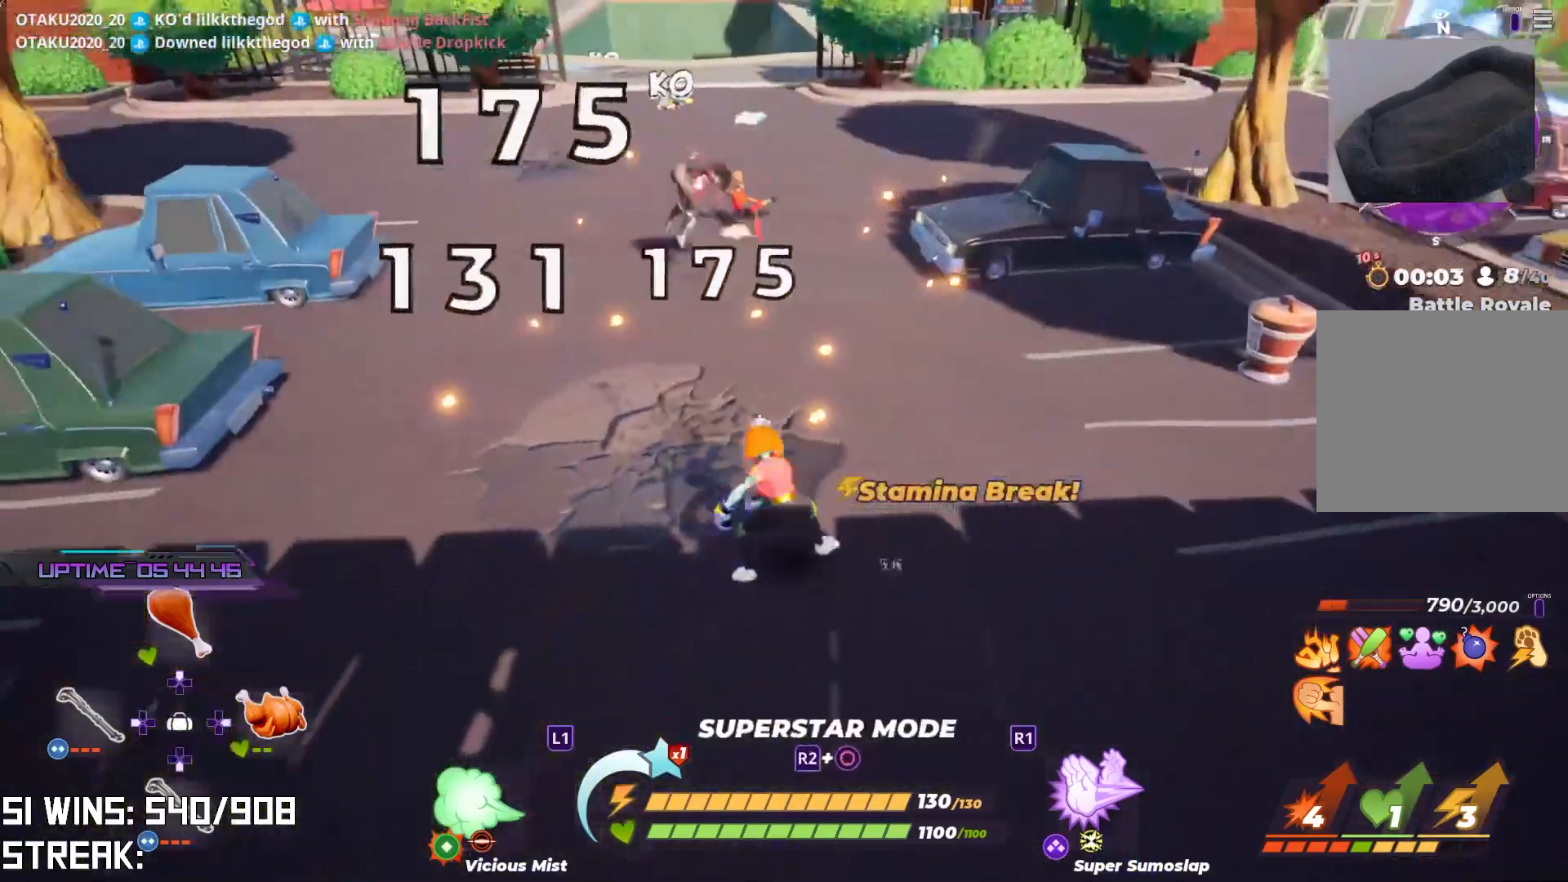
{"buttons": [], "left_stick": "up", "right_stick": "center", "events": [[17, "left_stick", "up-left"], [67, "left_stick", "up"], [250, "L2", "down"], [450, "L2", "up"]]}
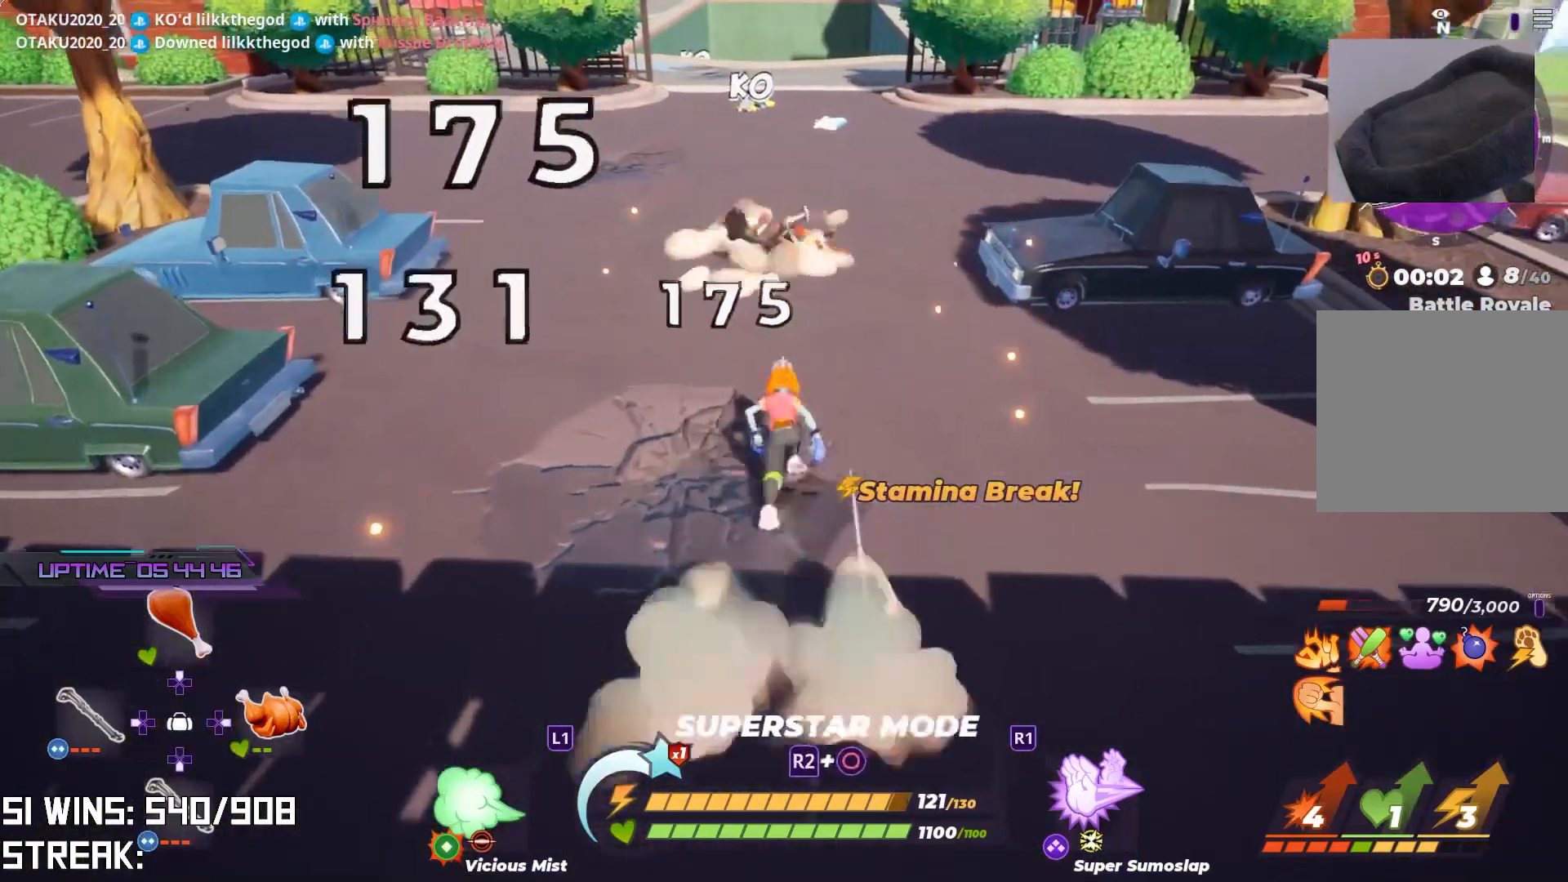
{"buttons": ["L2"], "left_stick": "down-left", "right_stick": "center", "events": [[67, "left_stick", "center"], [183, "left_stick", "down-left"], [433, "L2", "down"]]}
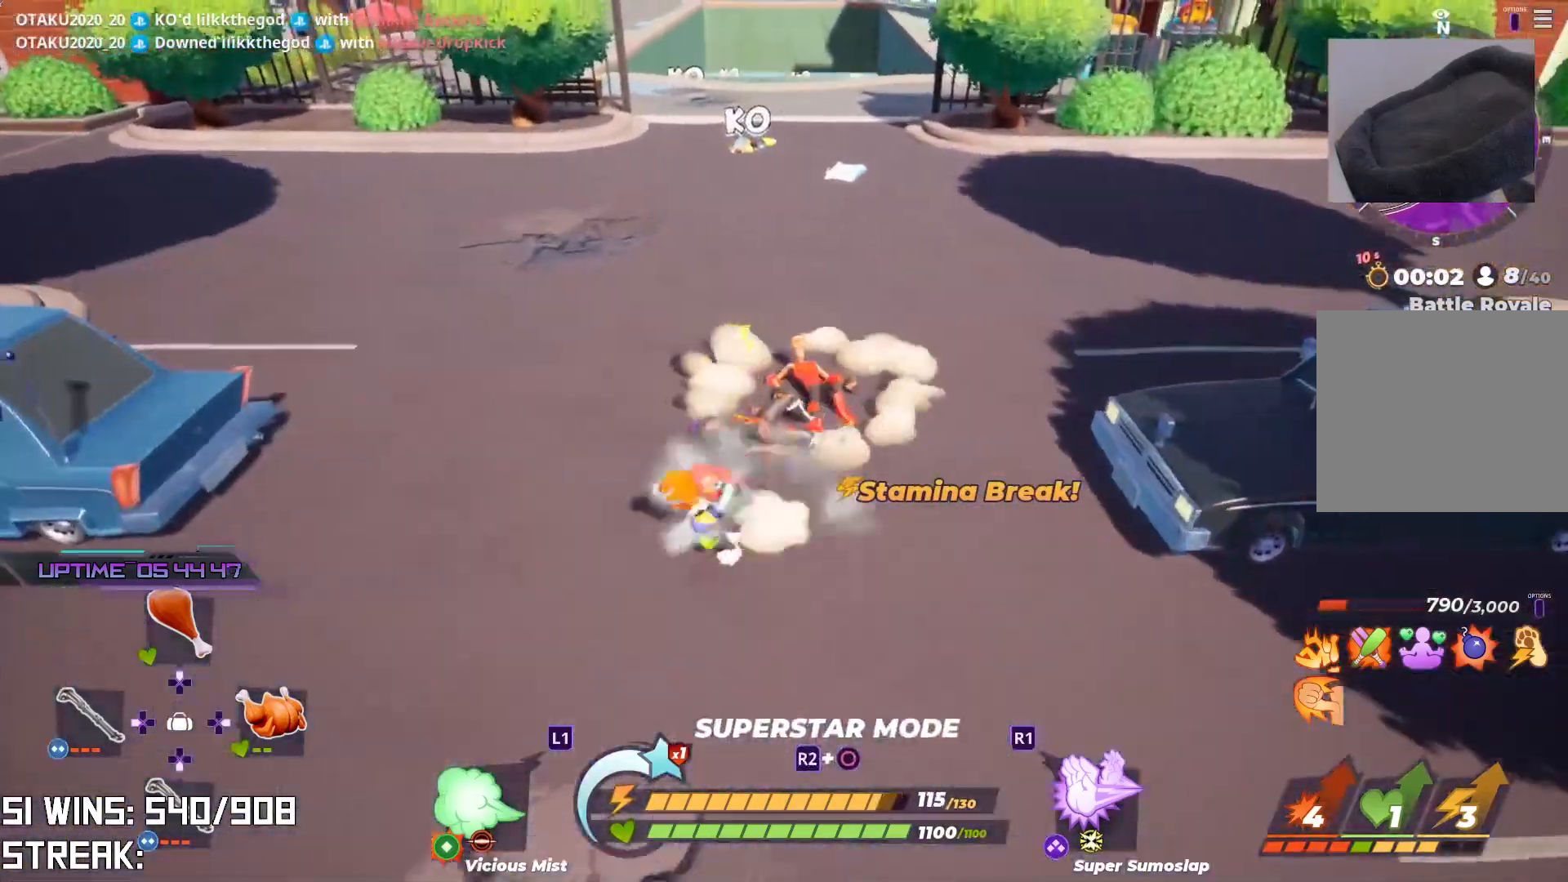
{"buttons": ["L2"], "left_stick": "down-right", "right_stick": "center", "events": [[150, "L2", "up"], [267, "left_stick", "down"], [400, "left_stick", "down-right"], [400, "right_stick", "right"], [500, "L2", "down"], [500, "right_stick", "center"]]}
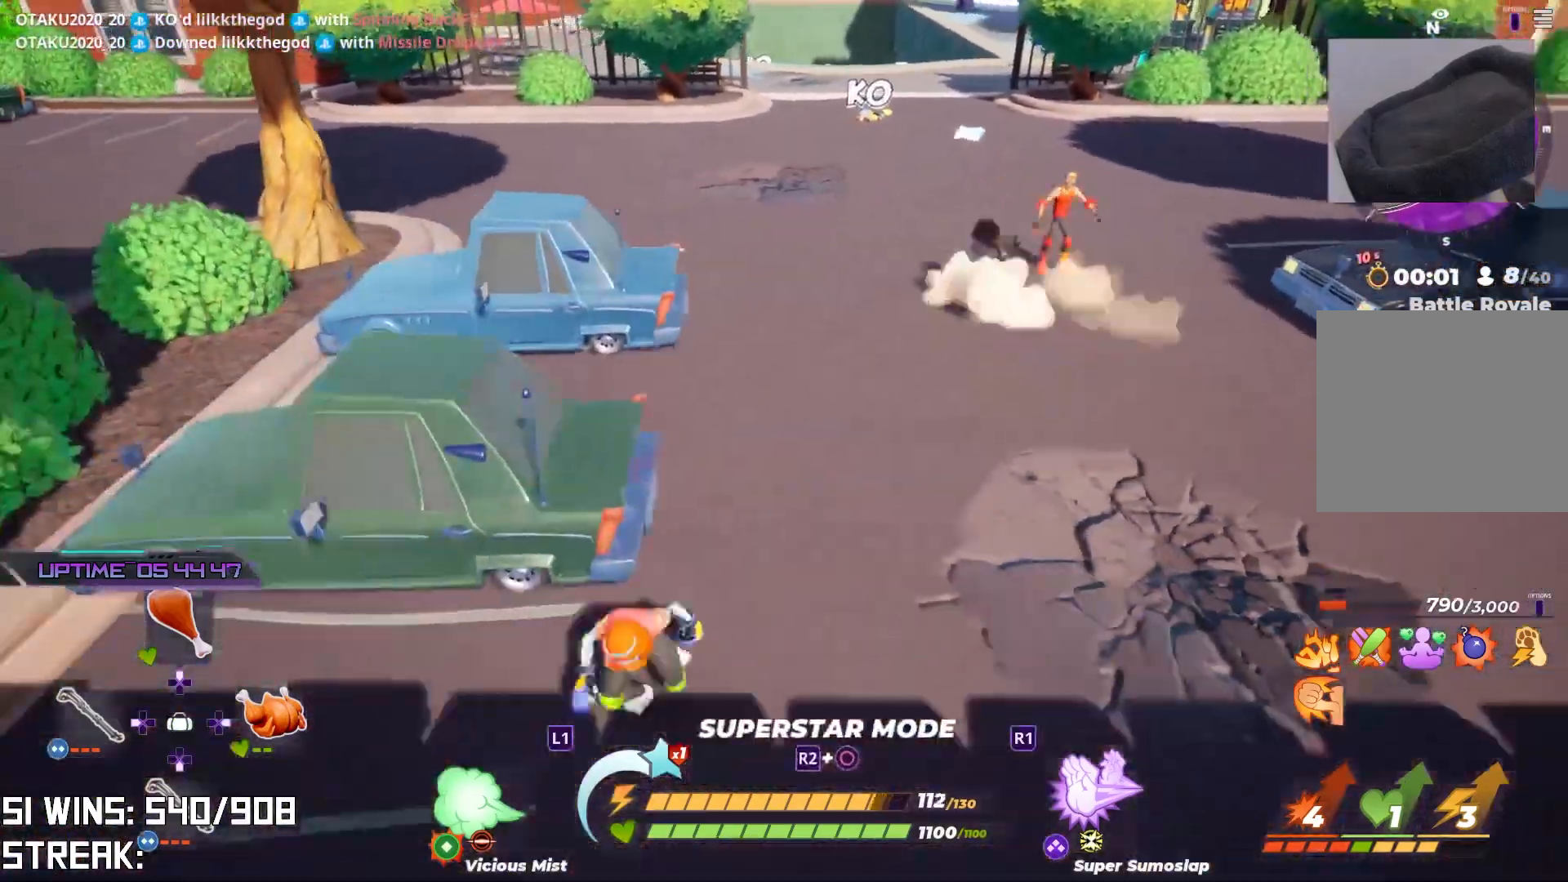
{"buttons": [], "left_stick": "right", "right_stick": "center", "events": [[150, "L2", "up"], [450, "left_stick", "right"]]}
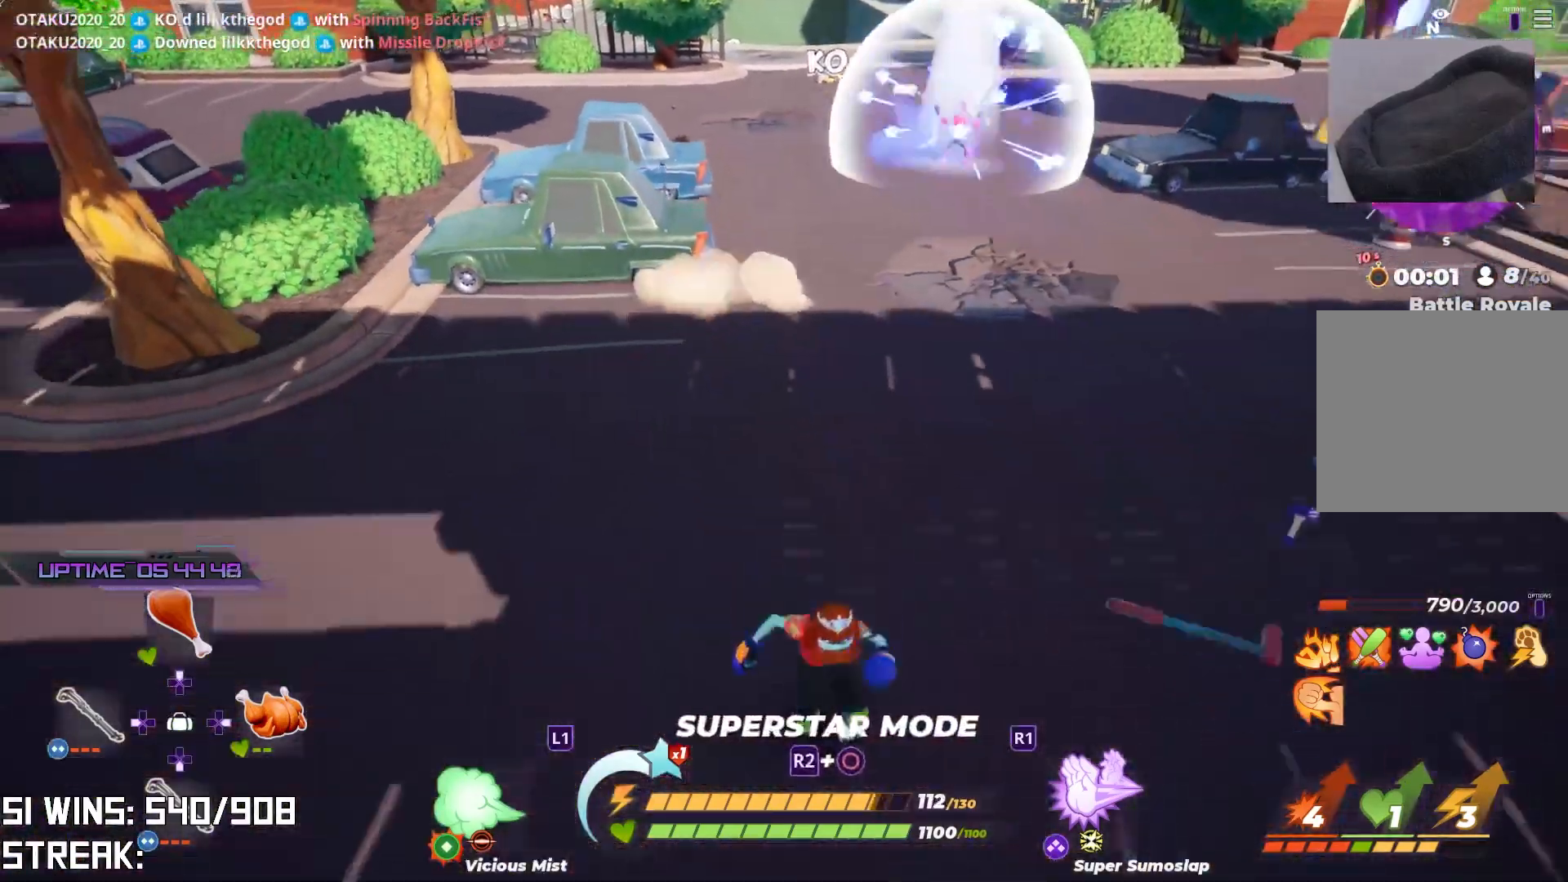
{"buttons": [], "left_stick": "up-right", "right_stick": "center", "events": [[183, "left_stick", "up-right"]]}
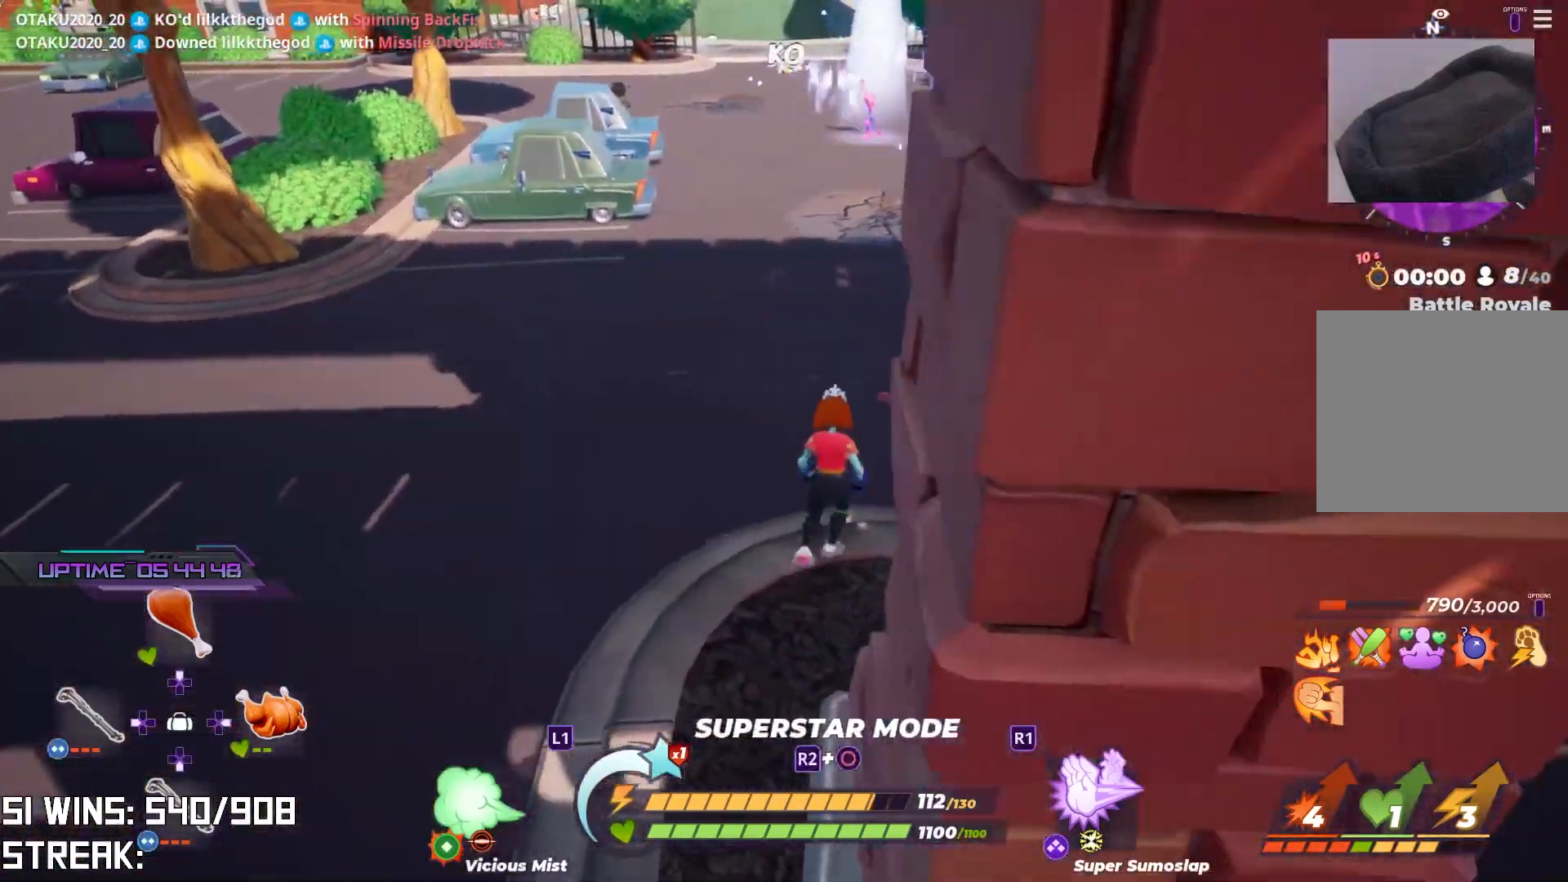
{"buttons": [], "left_stick": "up", "right_stick": "center", "events": [[150, "right_stick", "down-right"], [267, "right_stick", "right"], [300, "CIRCLE", "down"], [383, "right_stick", "center"], [450, "CIRCLE", "up"], [467, "left_stick", "up"]]}
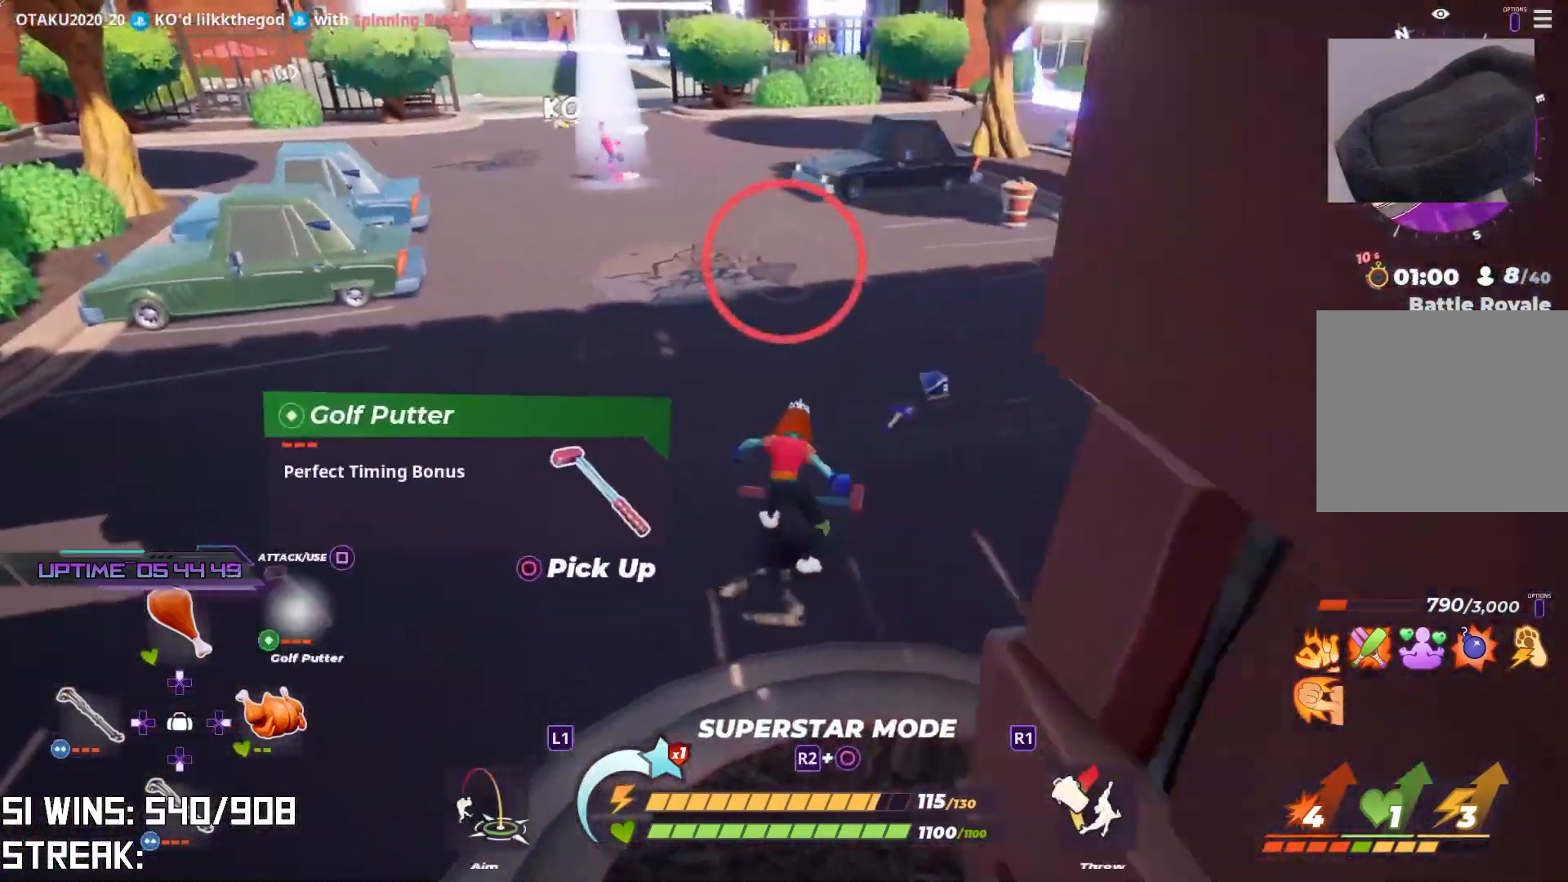
{"buttons": [], "left_stick": "up-left", "right_stick": "center", "events": [[117, "right_stick", "down-left"], [250, "right_stick", "center"], [500, "left_stick", "up-left"]]}
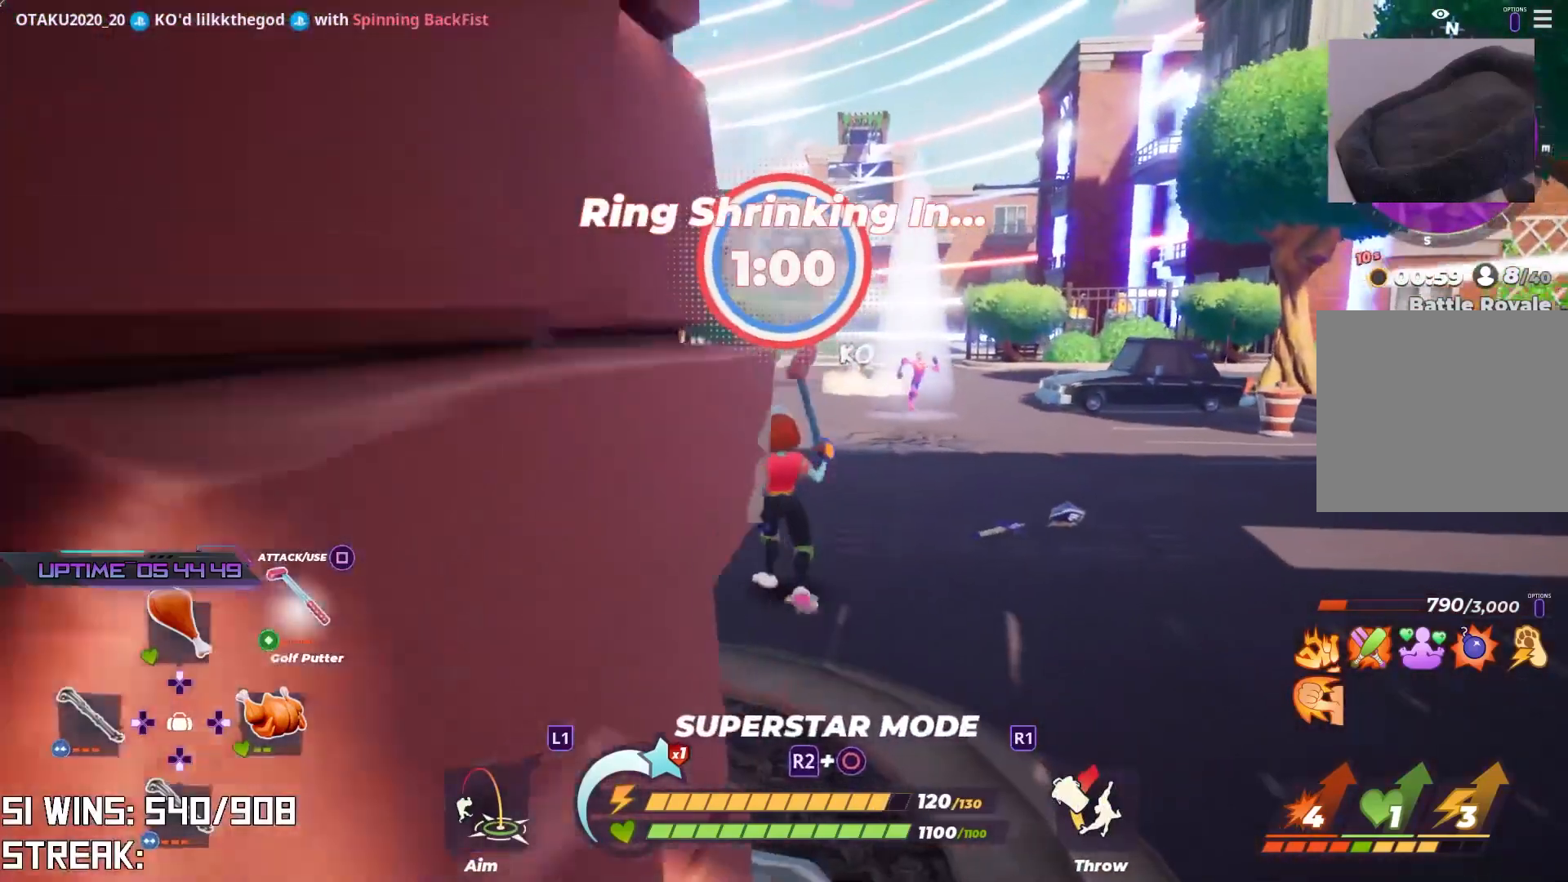
{"buttons": [], "left_stick": "up-right", "right_stick": "center", "events": [[183, "right_stick", "left"], [283, "right_stick", "center"], [350, "left_stick", "up-right"]]}
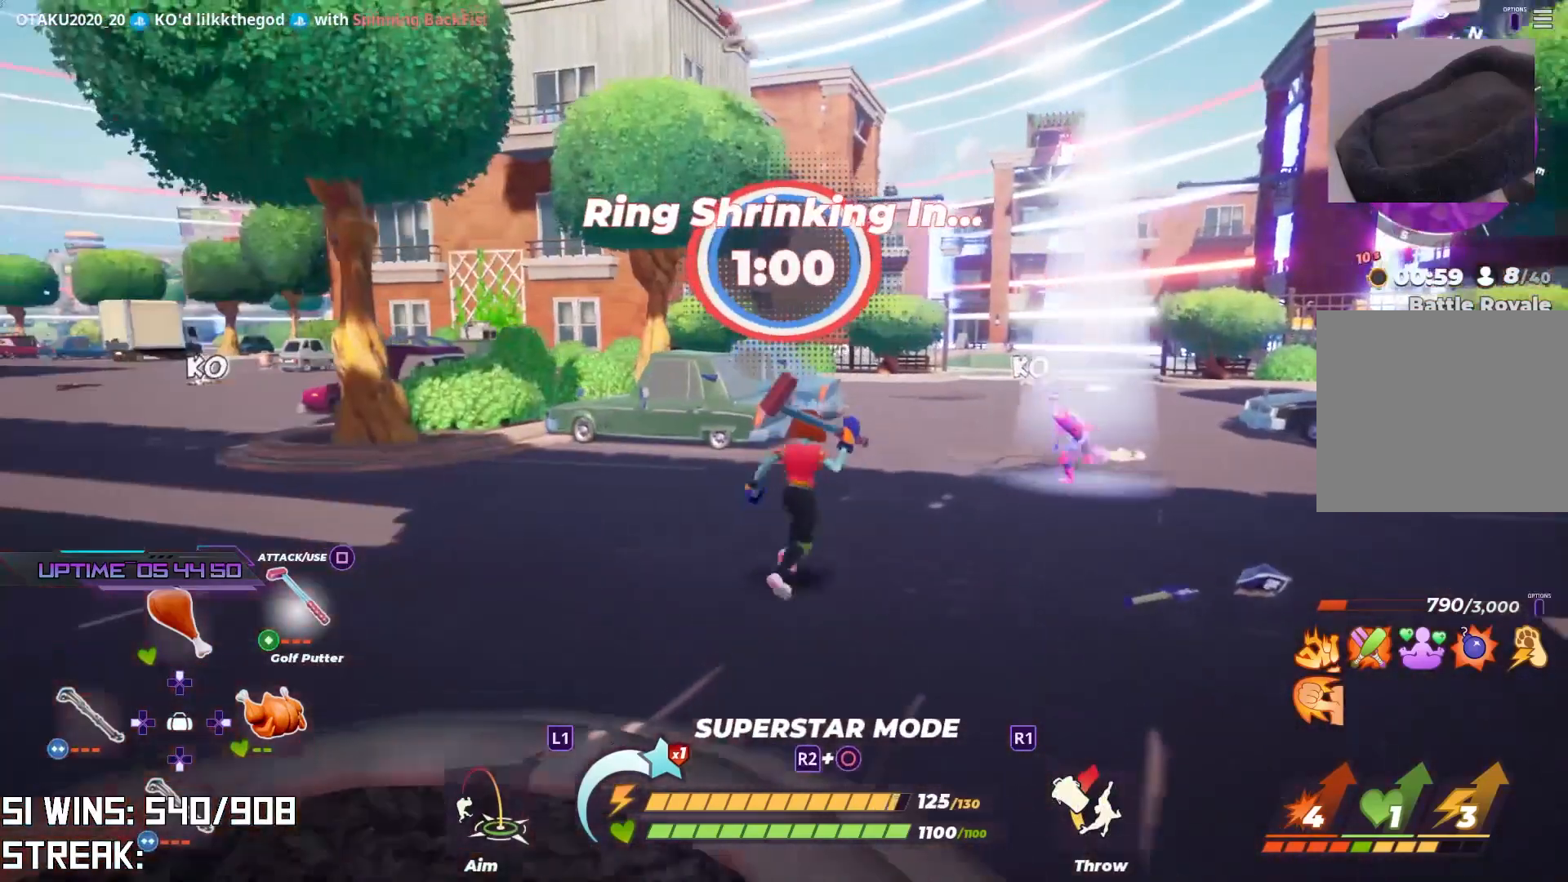
{"buttons": ["R2"], "left_stick": "center", "right_stick": "center", "events": [[67, "R2", "down"], [67, "right_stick", "up"], [133, "left_stick", "center"], [250, "right_stick", "left"], [333, "right_stick", "center"]]}
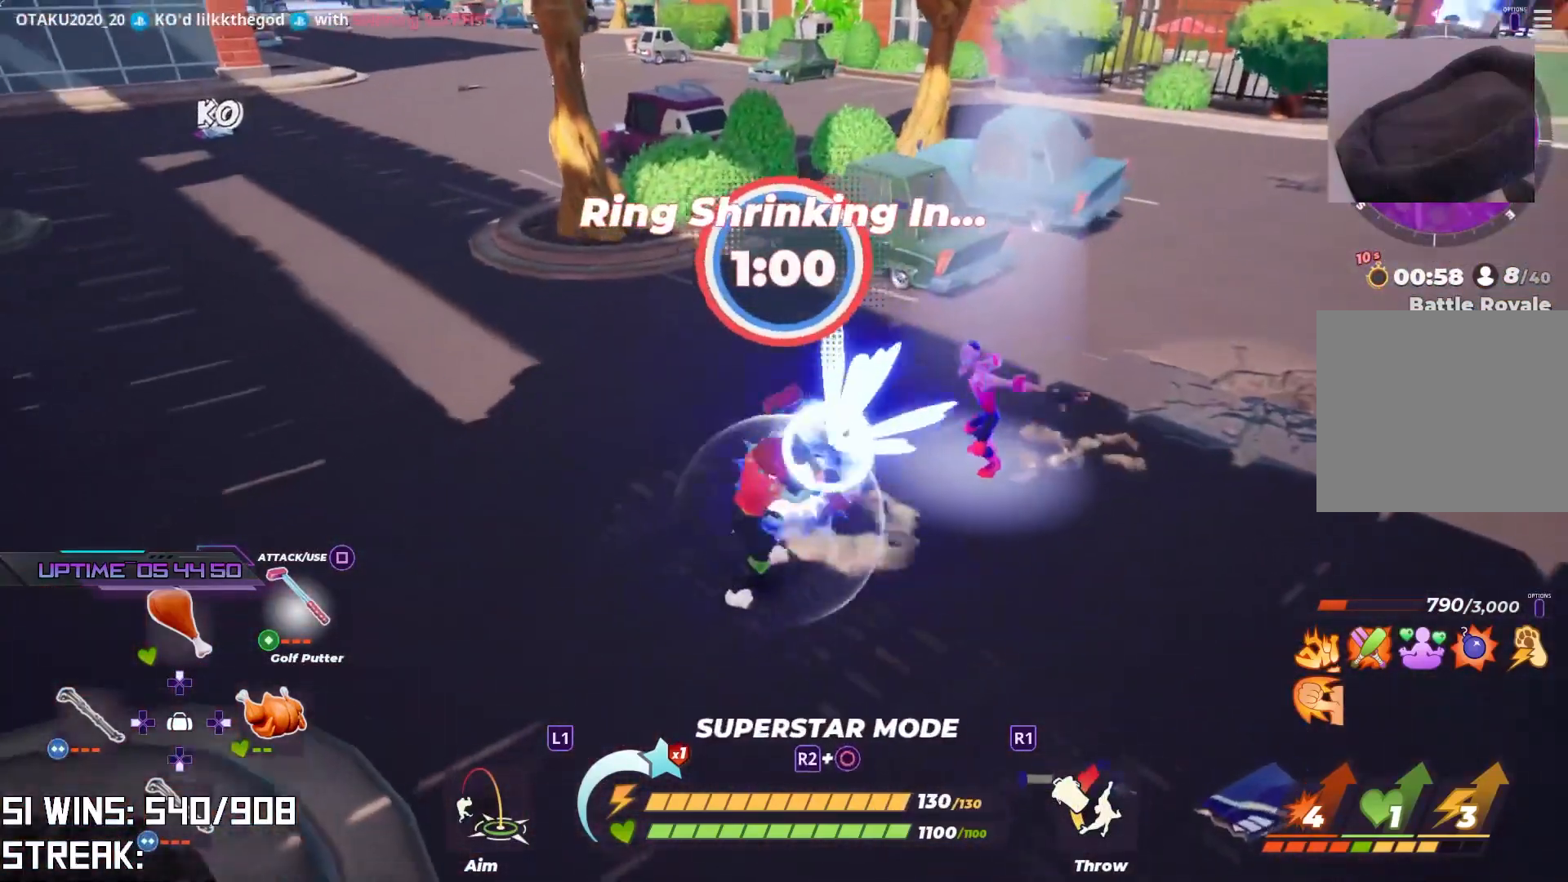
{"buttons": ["R2"], "left_stick": "center", "right_stick": "center", "events": []}
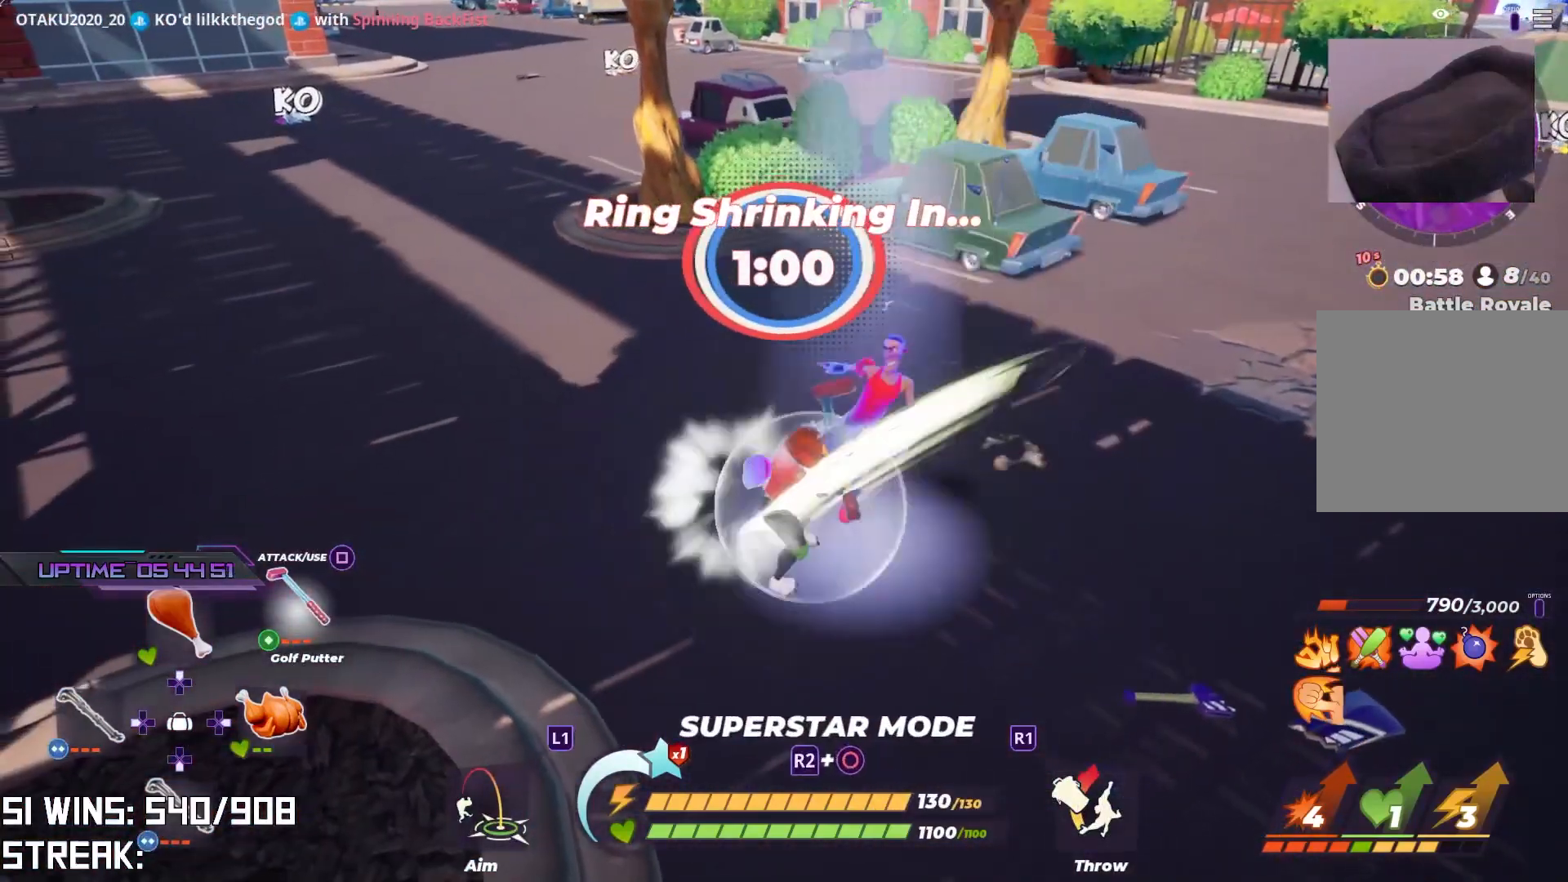
{"buttons": ["SQUARE"], "left_stick": "right", "right_stick": "center", "events": [[100, "R2", "up"], [300, "SQUARE", "down"], [367, "SQUARE", "up"], [417, "left_stick", "right"], [500, "SQUARE", "down"]]}
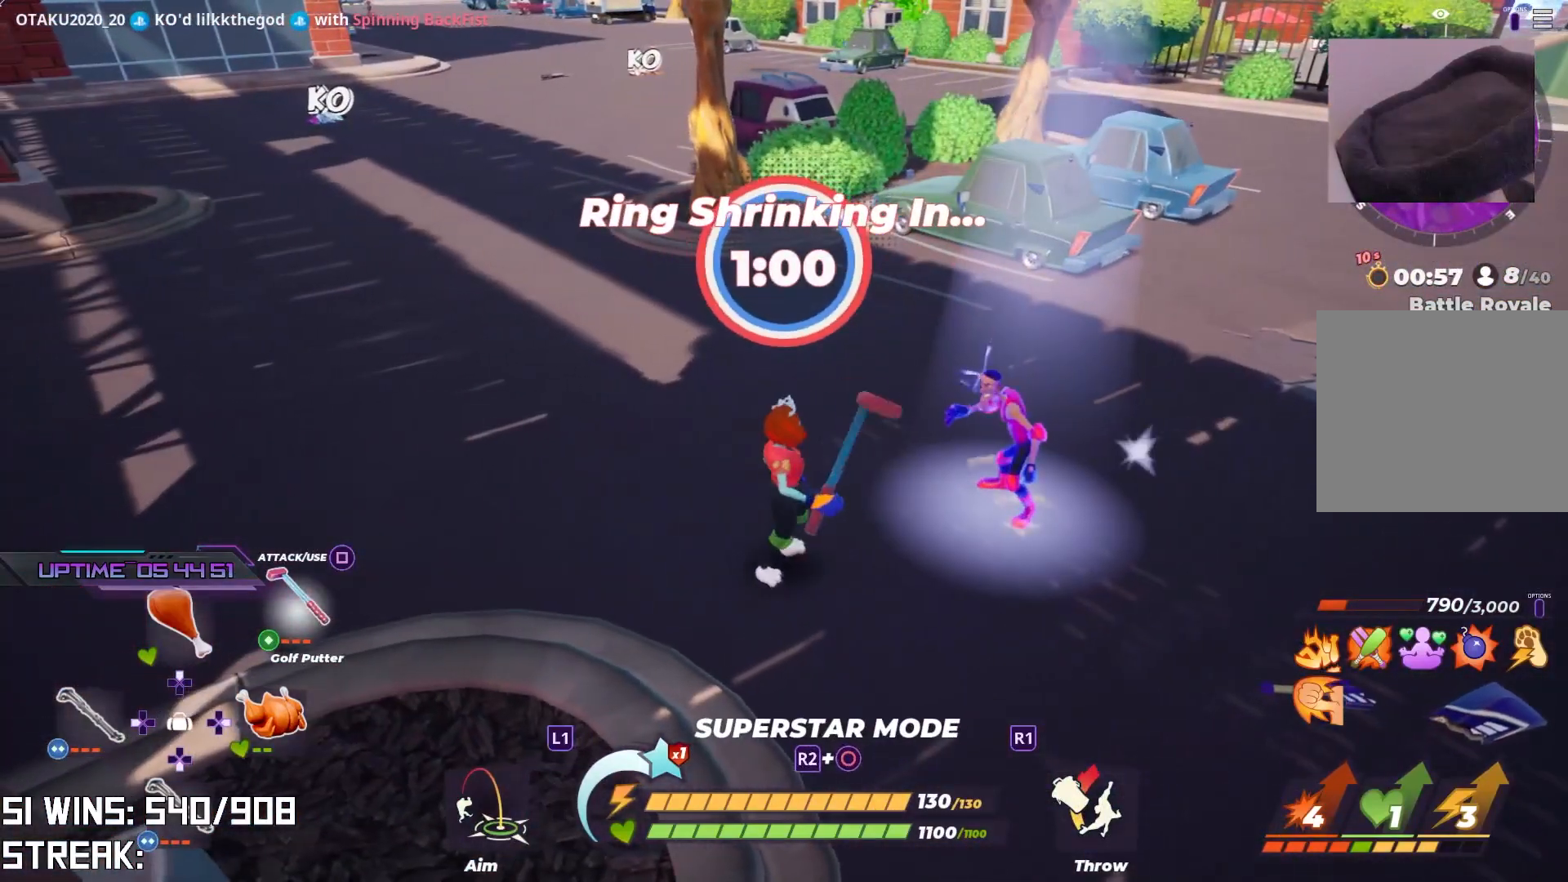
{"buttons": ["SQUARE"], "left_stick": "up-right", "right_stick": "center", "events": [[50, "left_stick", "up-right"], [83, "SQUARE", "up"], [150, "SQUARE", "down"], [233, "SQUARE", "up"], [317, "SQUARE", "down"], [383, "SQUARE", "up"], [467, "SQUARE", "down"]]}